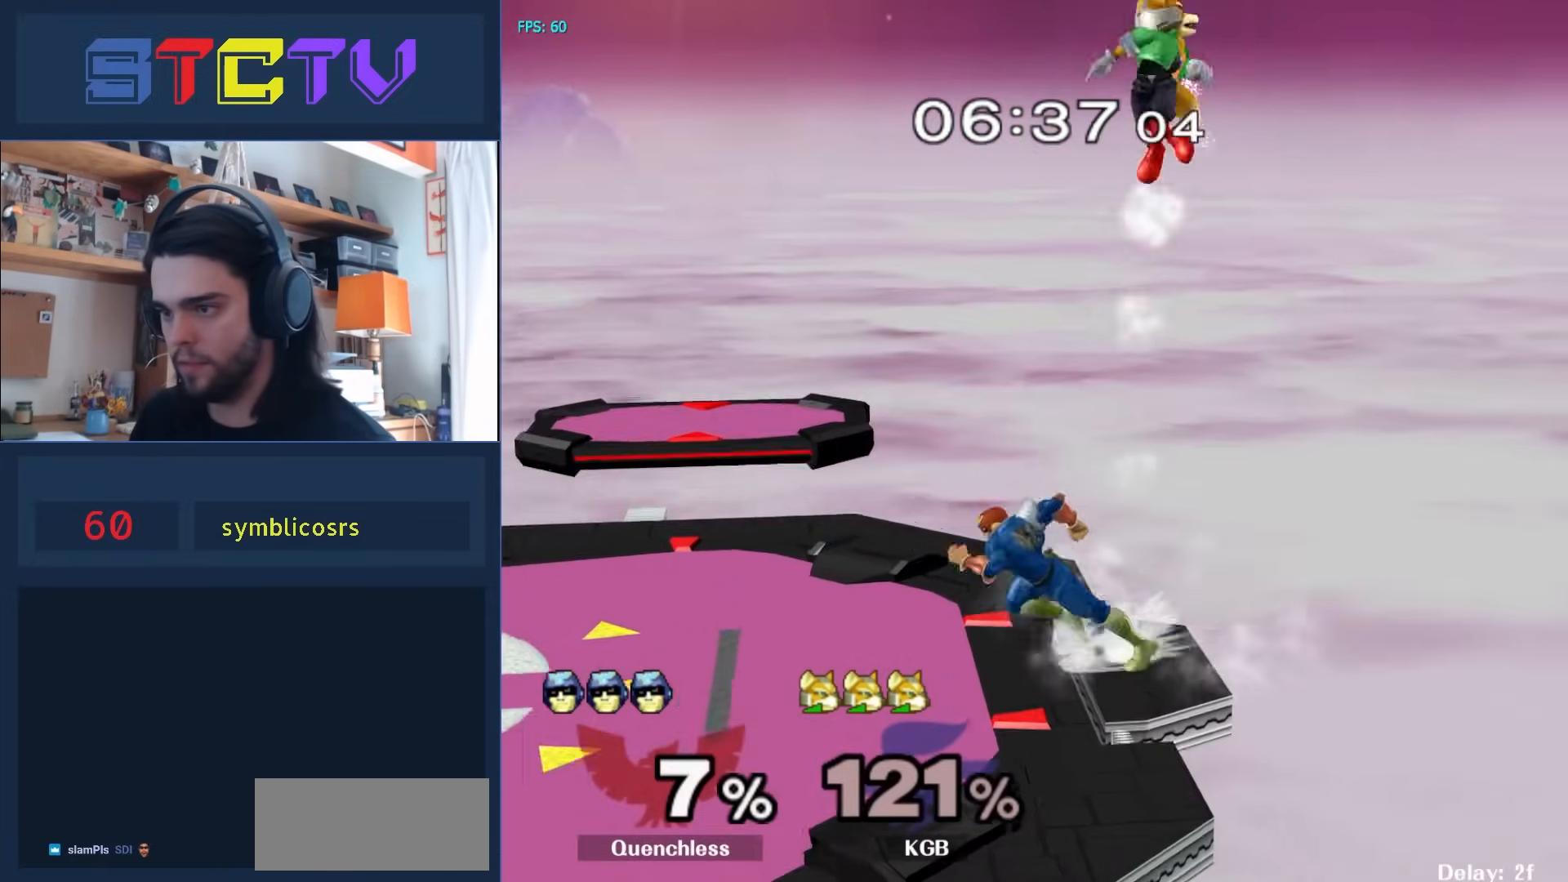
Gameplay with a controller (Nintendo layout); each line is a JSON object with the inputs held at the frame after it. "events" lists button and stick changes between this image and that frame as [ms after this image, input, new state], when the widget could be followed in between. Not read: L3 R3 left_stick right_stick.
{"buttons": [], "events": [[100, "Y", "down"], [217, "Y", "up"], [267, "Y", "down"], [333, "R1", "down"], [383, "Y", "up"], [483, "R1", "up"]]}
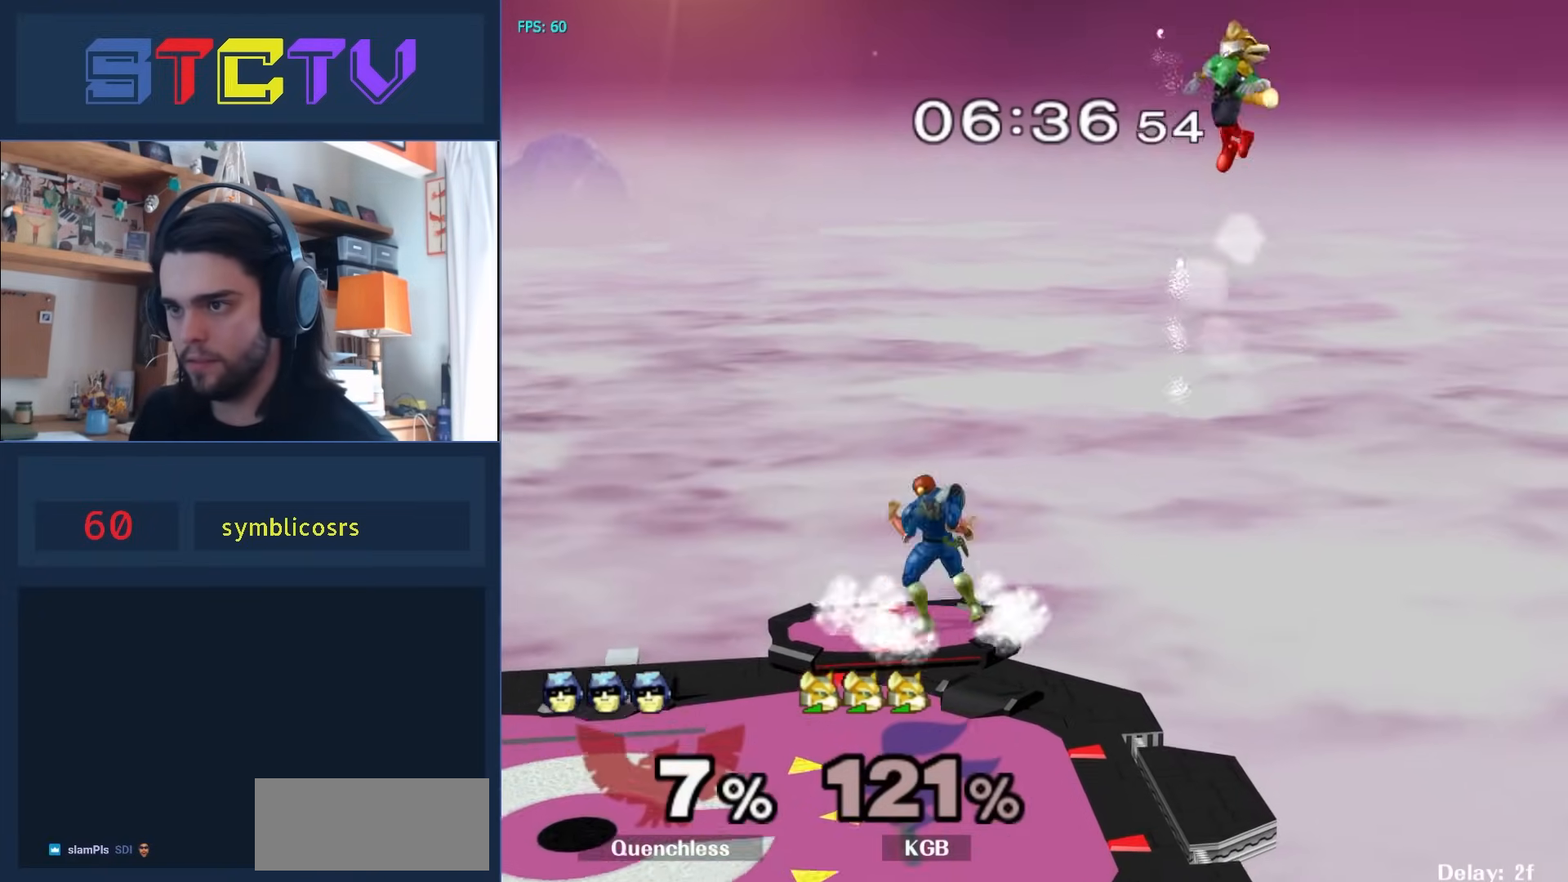
{"buttons": [], "events": [[50, "Y", "down"], [167, "Y", "up"]]}
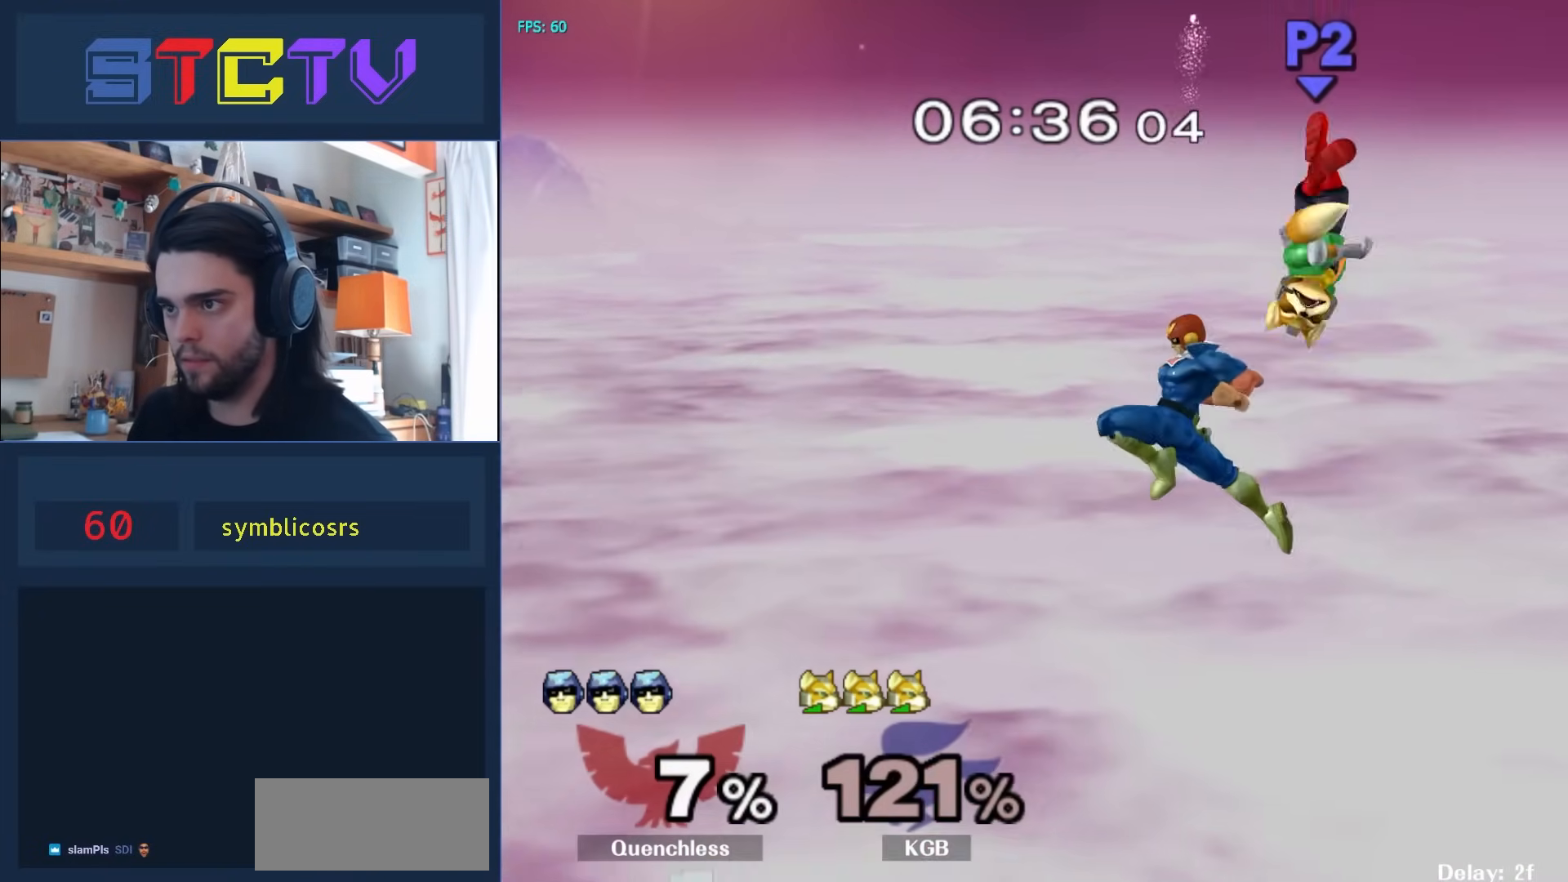
{"buttons": [], "events": [[433, "Y", "down"], [483, "Y", "up"]]}
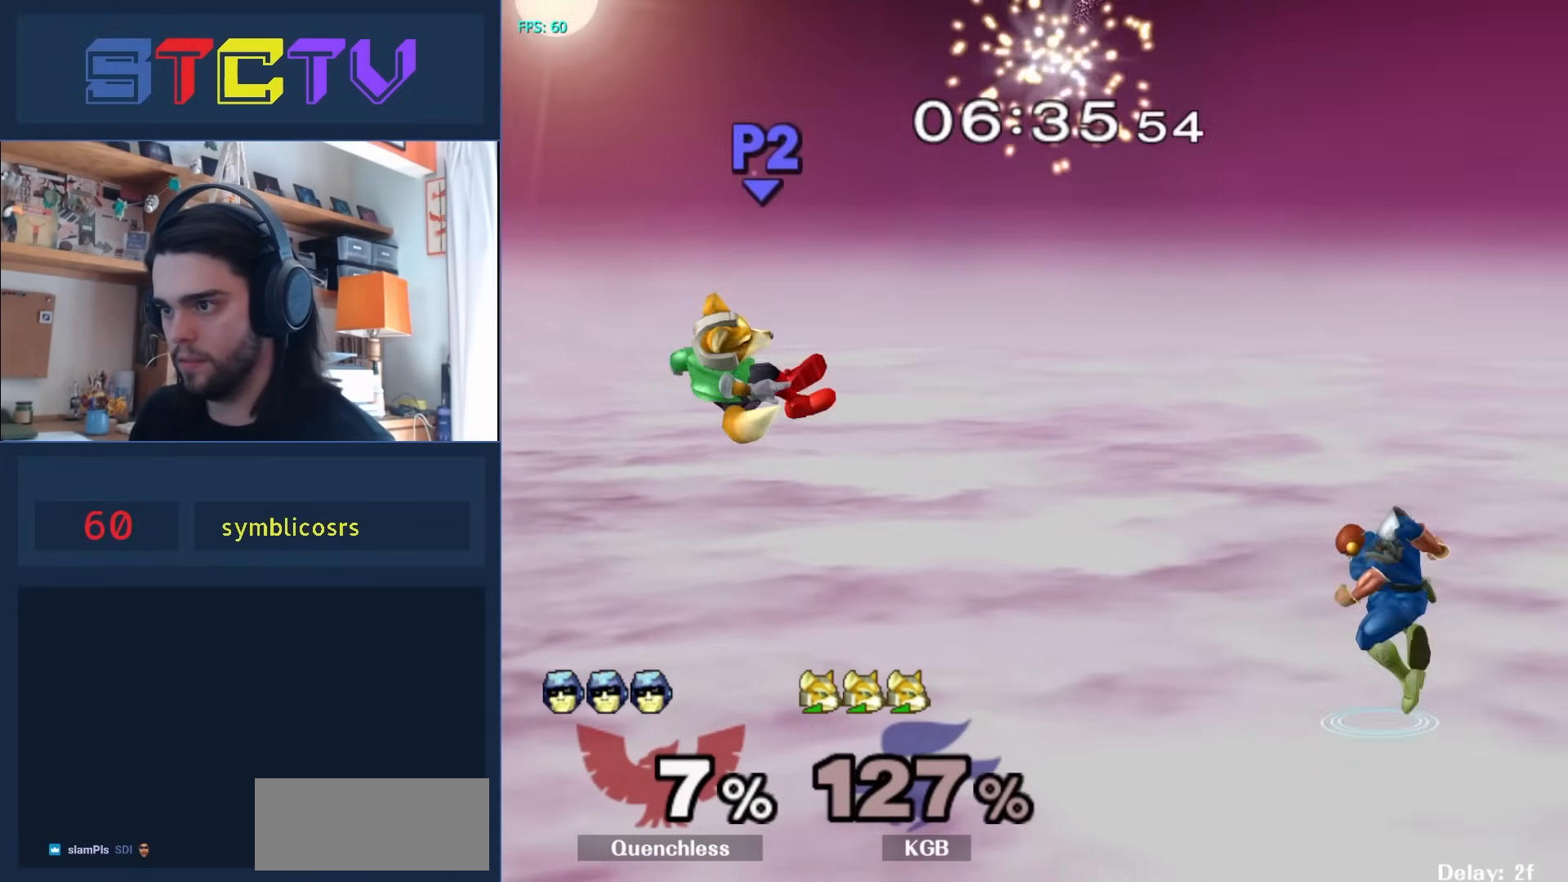
{"buttons": ["R1"], "events": [[350, "R1", "down"]]}
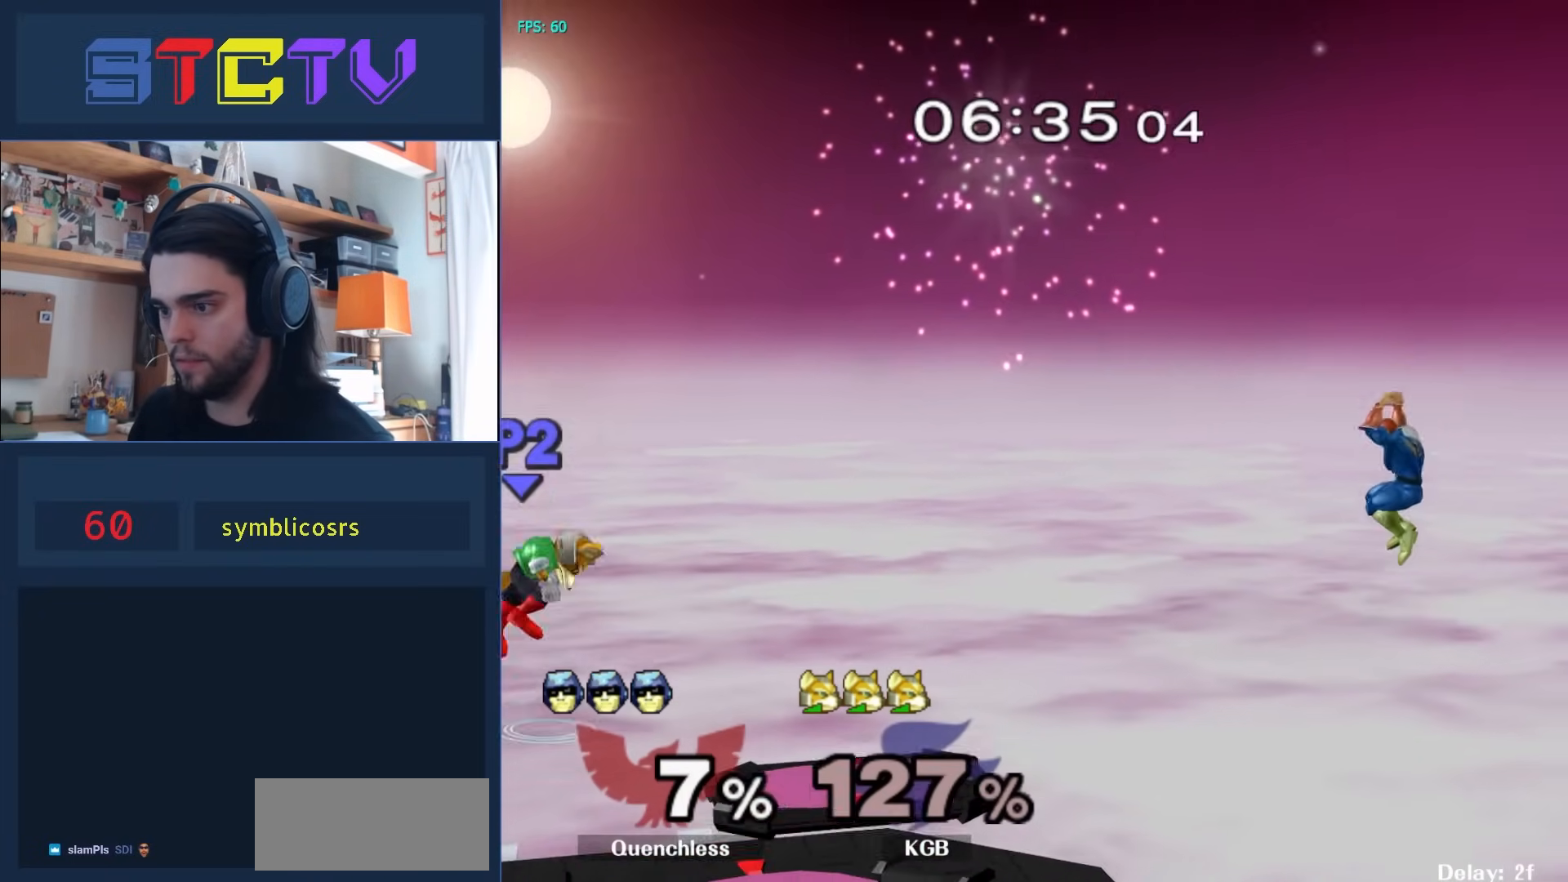
{"buttons": [], "events": [[67, "R1", "up"]]}
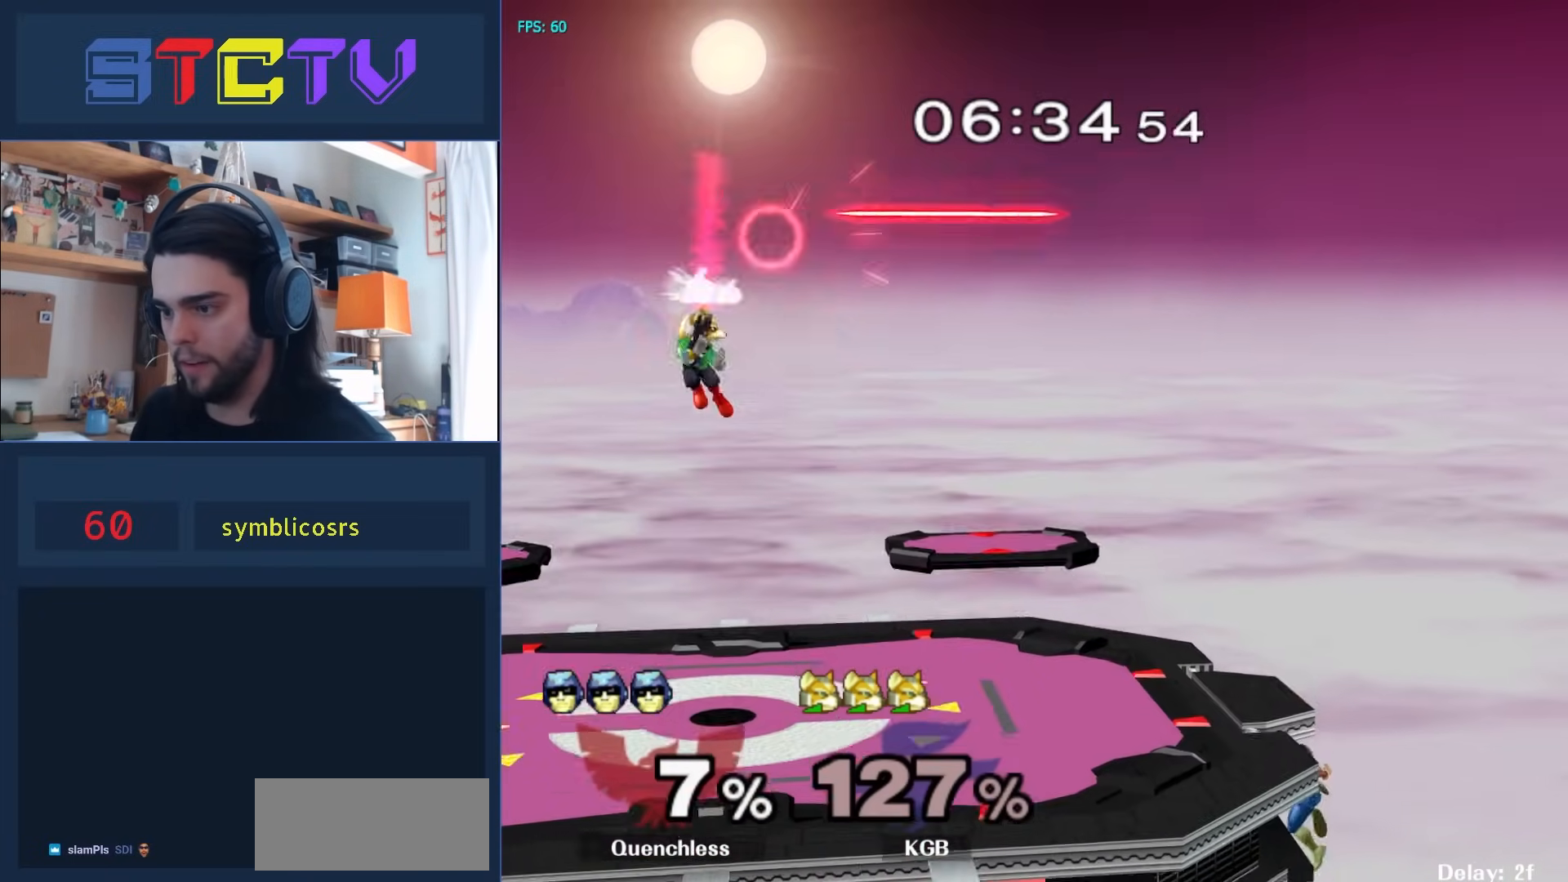
{"buttons": ["Y"], "events": [[67, "Y", "down"], [183, "Y", "up"], [250, "R1", "down"], [400, "R1", "up"], [500, "Y", "down"]]}
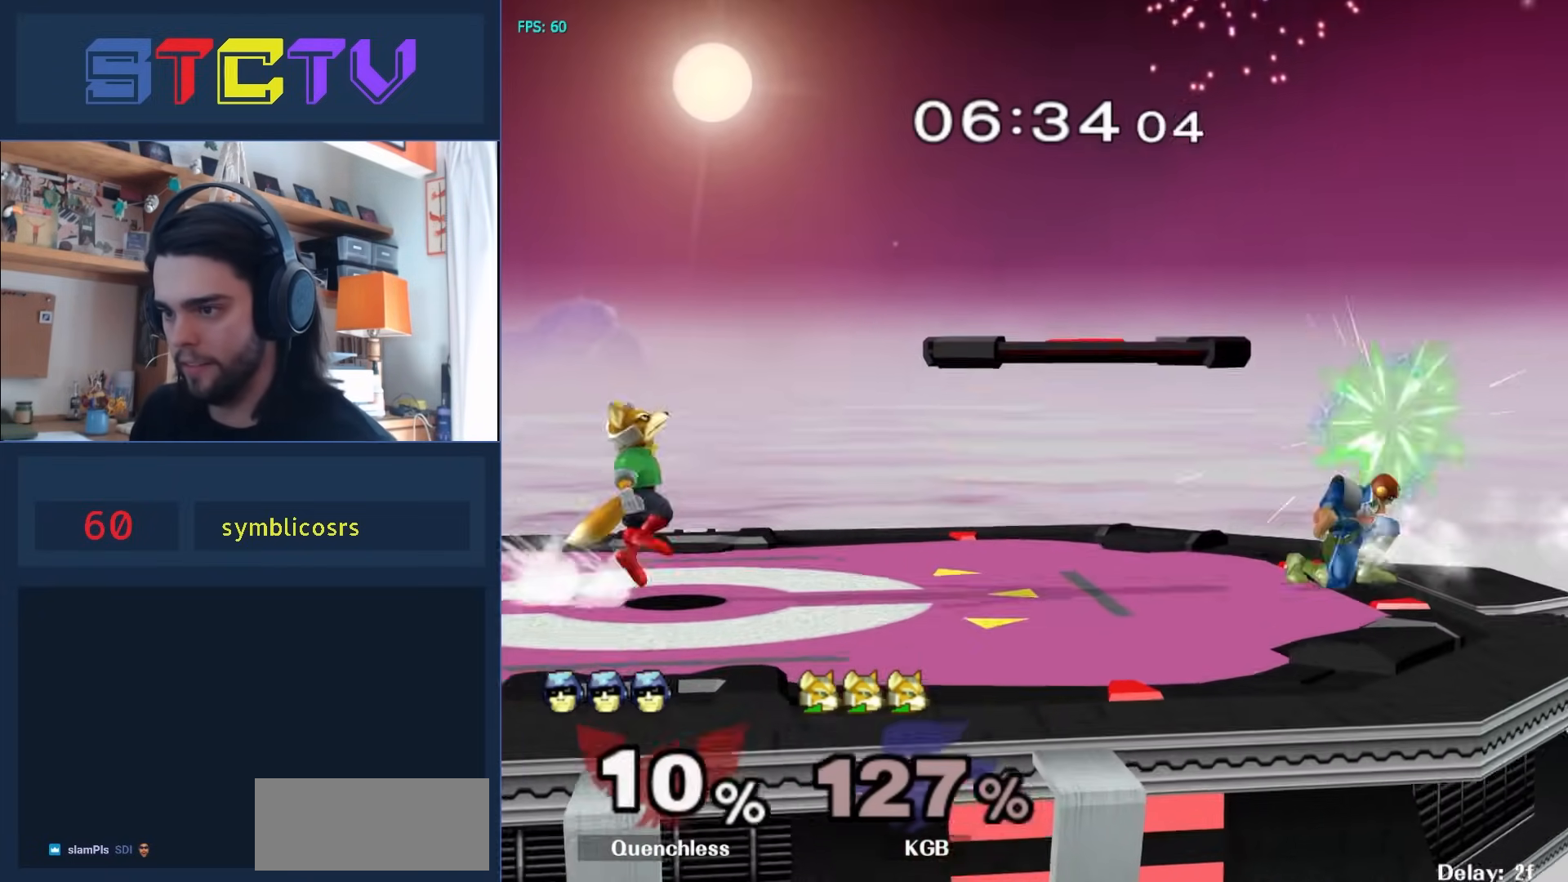
{"buttons": ["R1"], "events": [[33, "Y", "up"], [433, "R1", "down"]]}
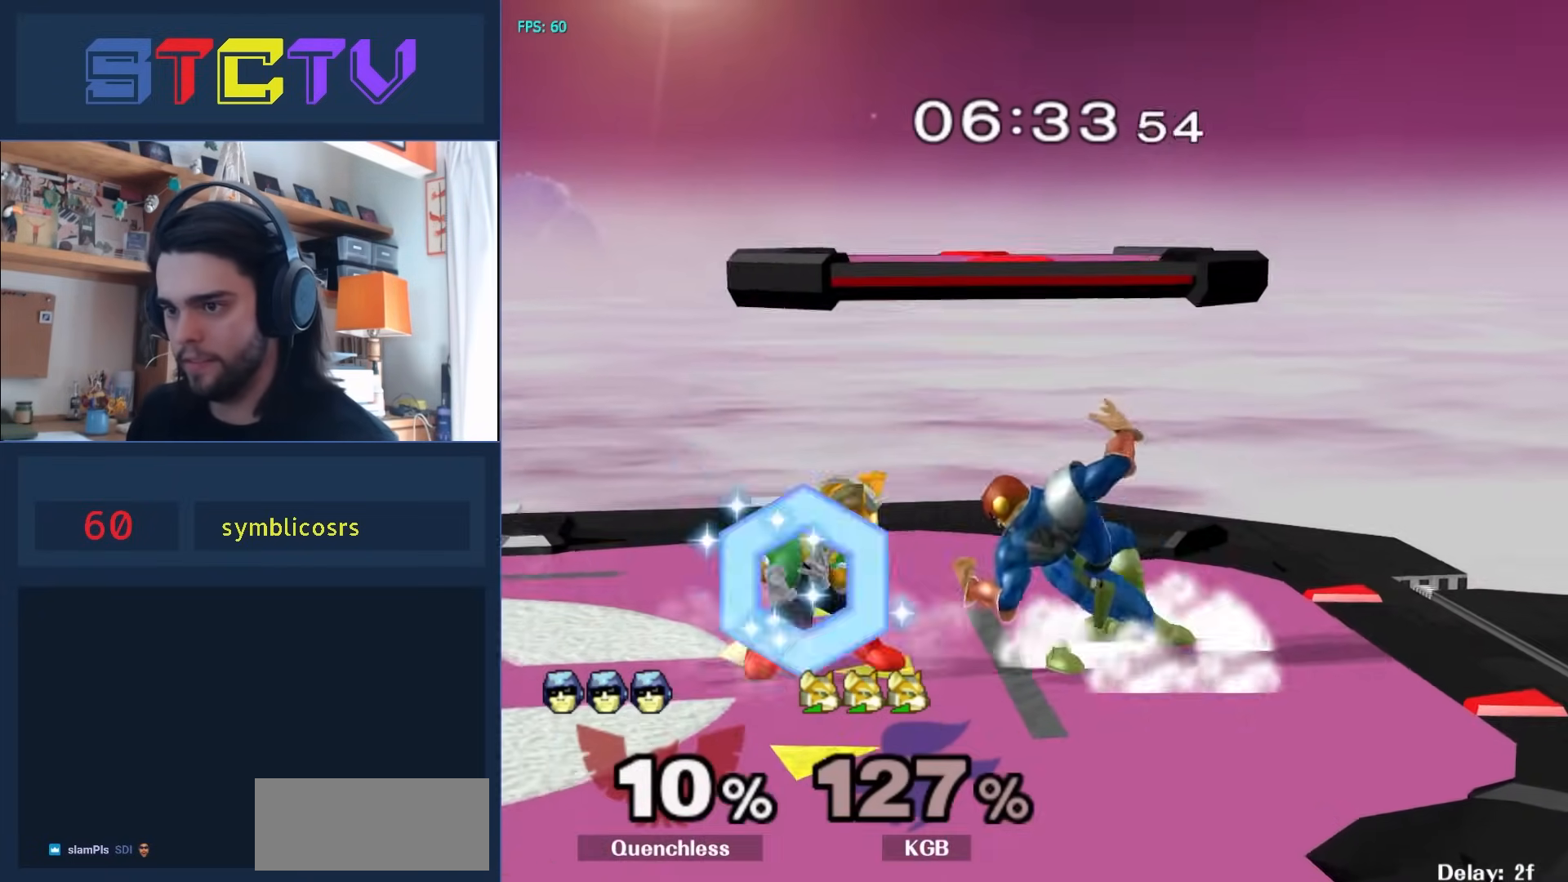
{"buttons": ["A"], "events": [[100, "R1", "up"], [317, "Y", "down"], [367, "Y", "up"], [450, "A", "down"]]}
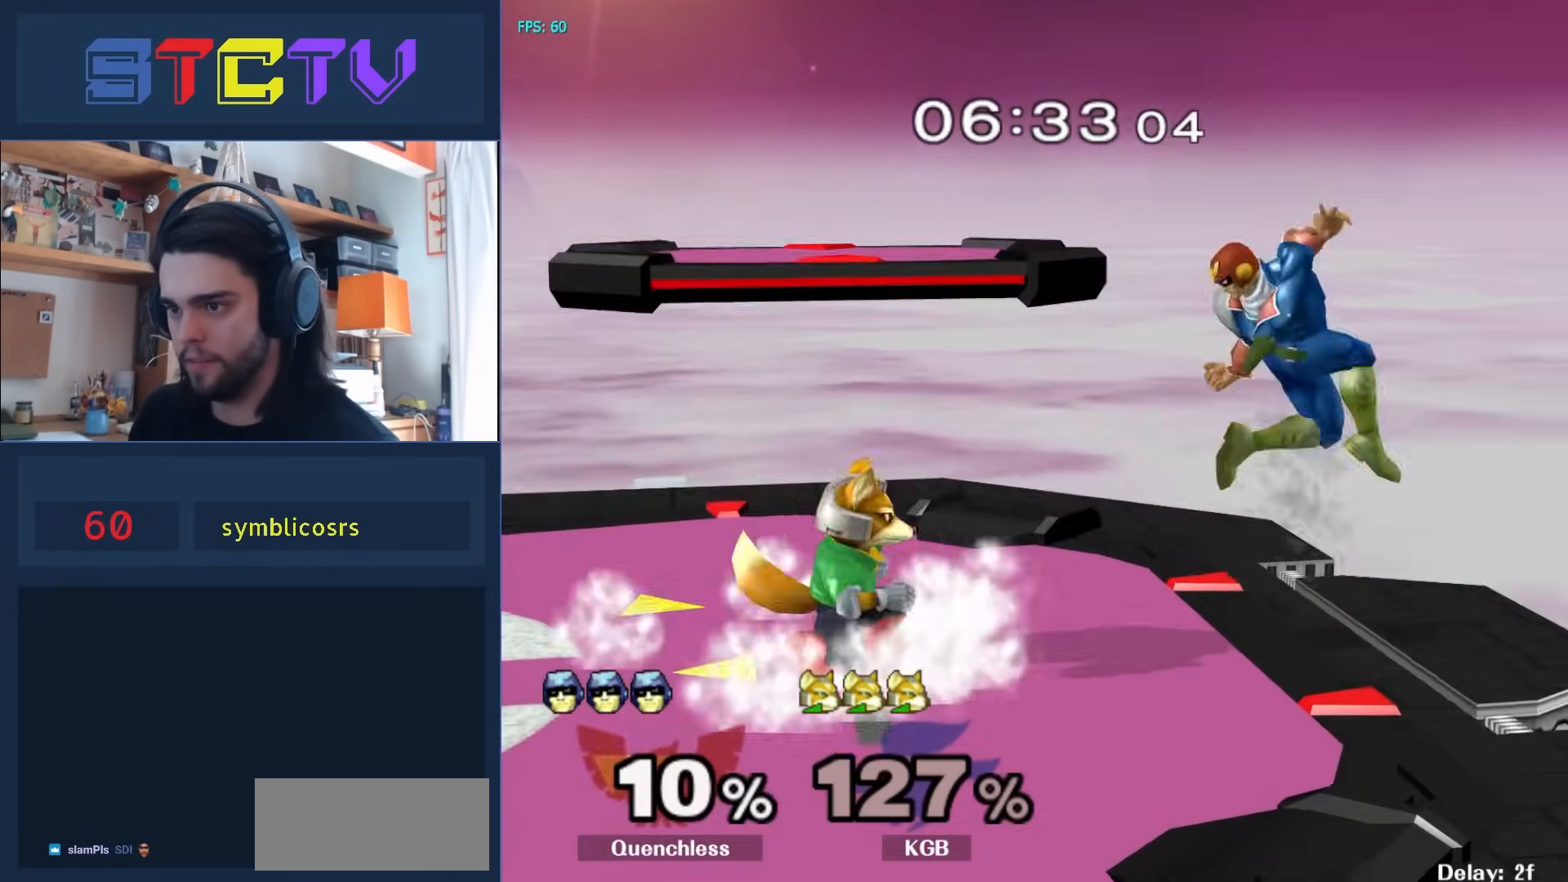
{"buttons": [], "events": [[83, "A", "up"], [317, "R1", "down"], [433, "R1", "up"]]}
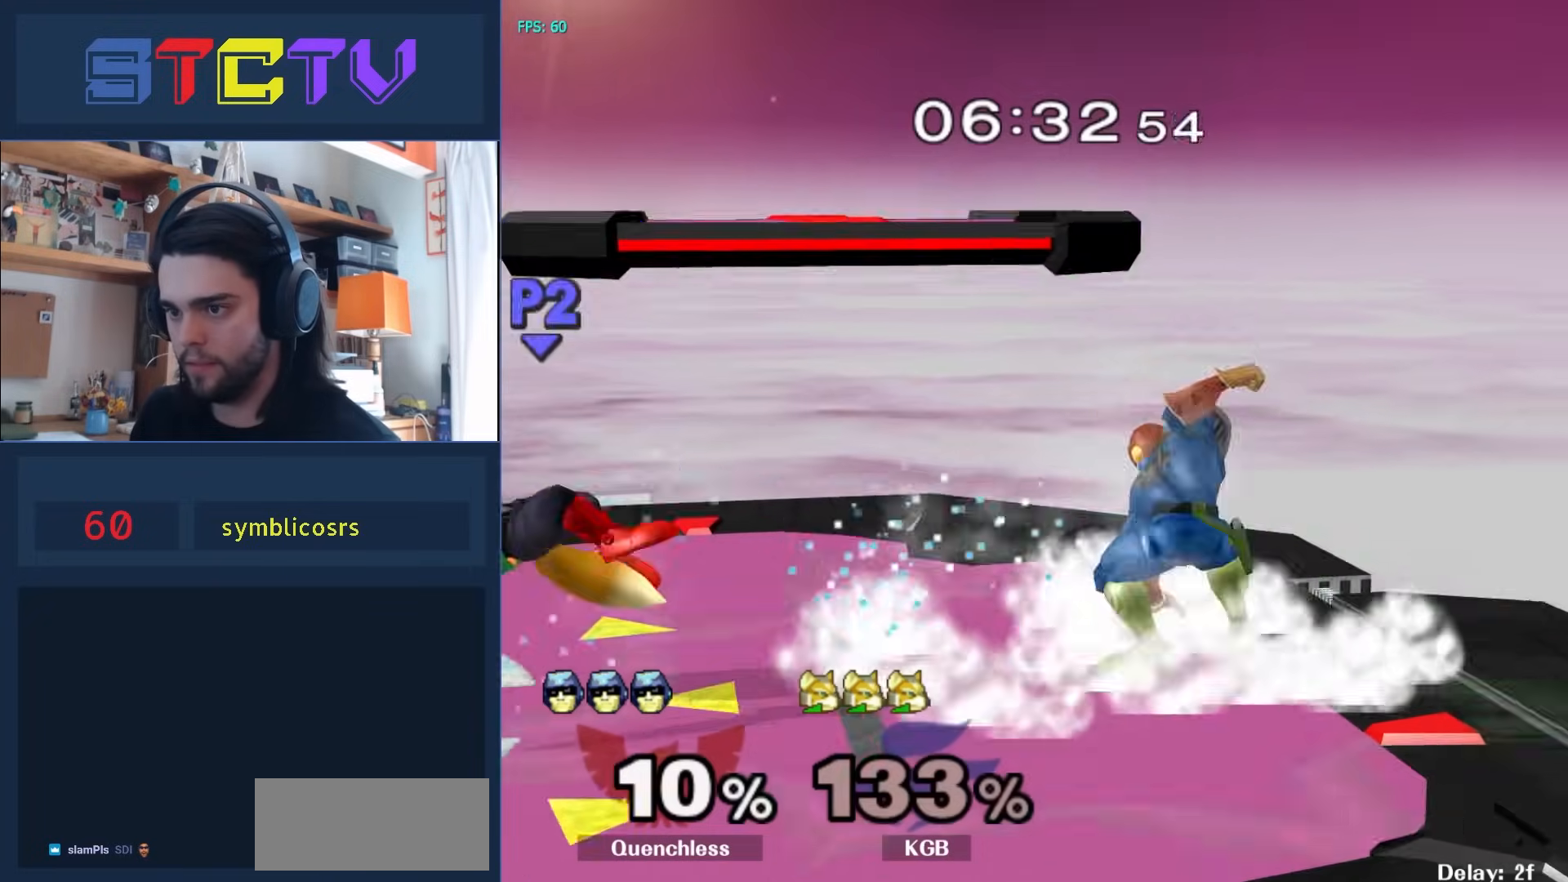
{"buttons": [], "events": [[83, "Y", "down"], [117, "Y", "up"]]}
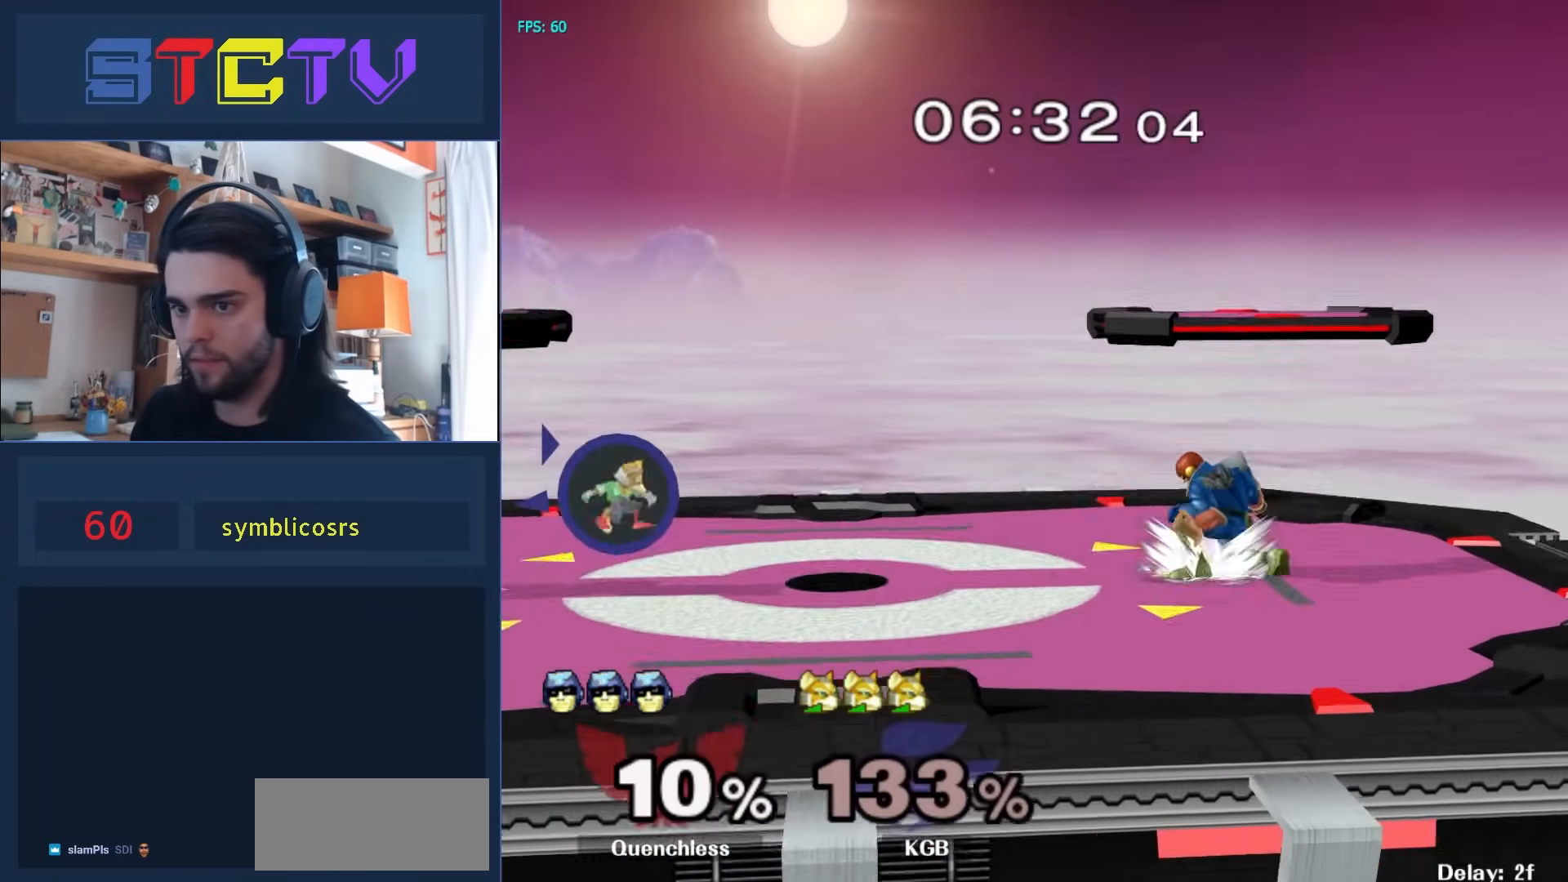
{"buttons": [], "events": [[333, "Y", "down"], [367, "Y", "up"]]}
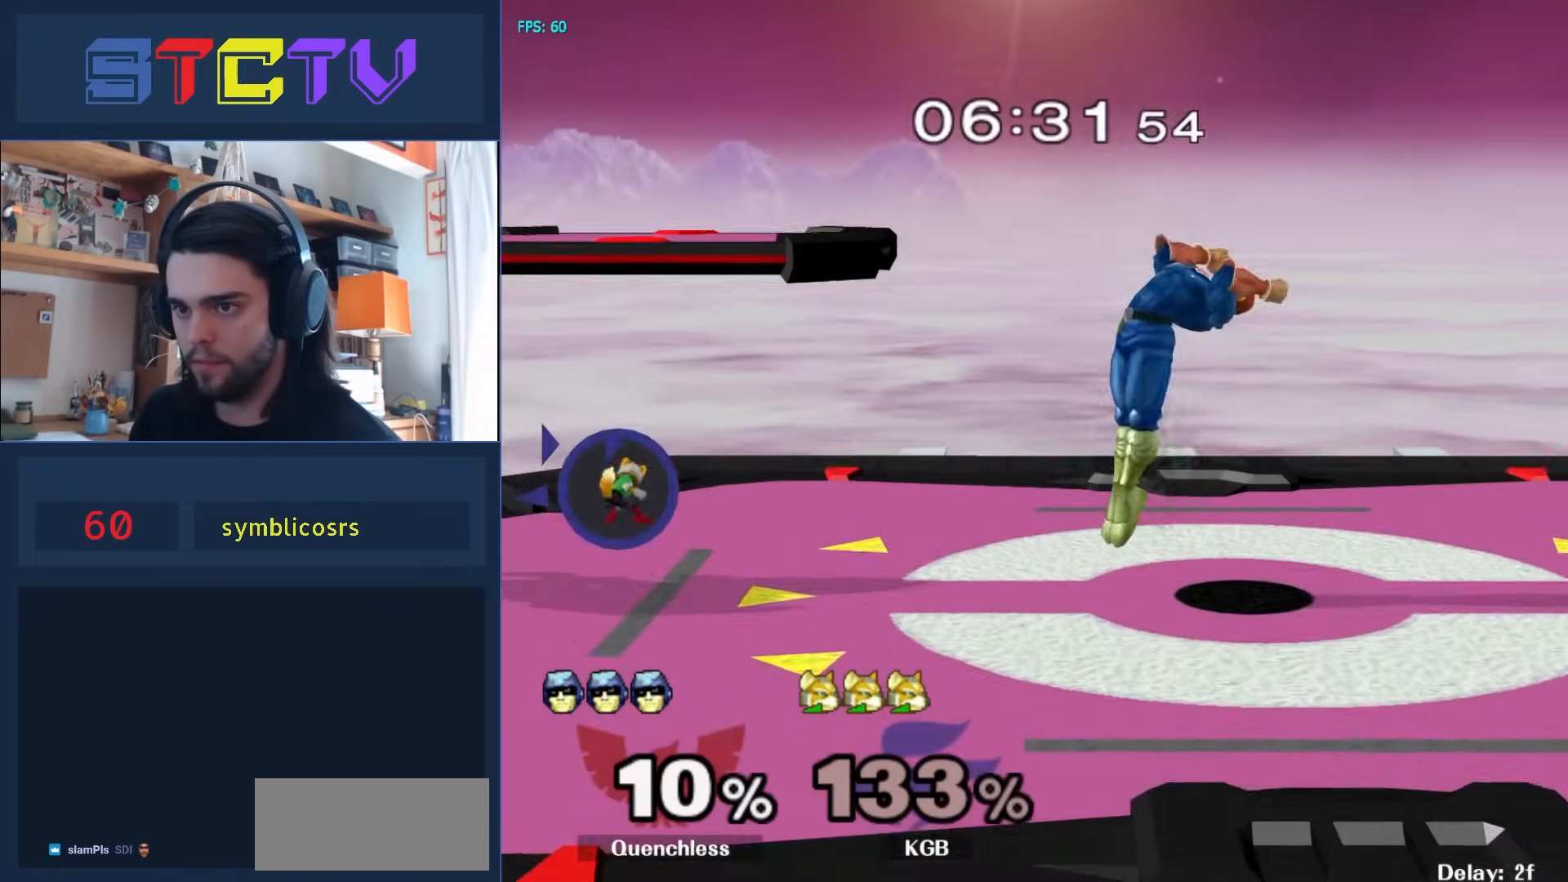
{"buttons": ["A"], "events": [[383, "Y", "down"], [400, "A", "down"], [417, "Y", "up"]]}
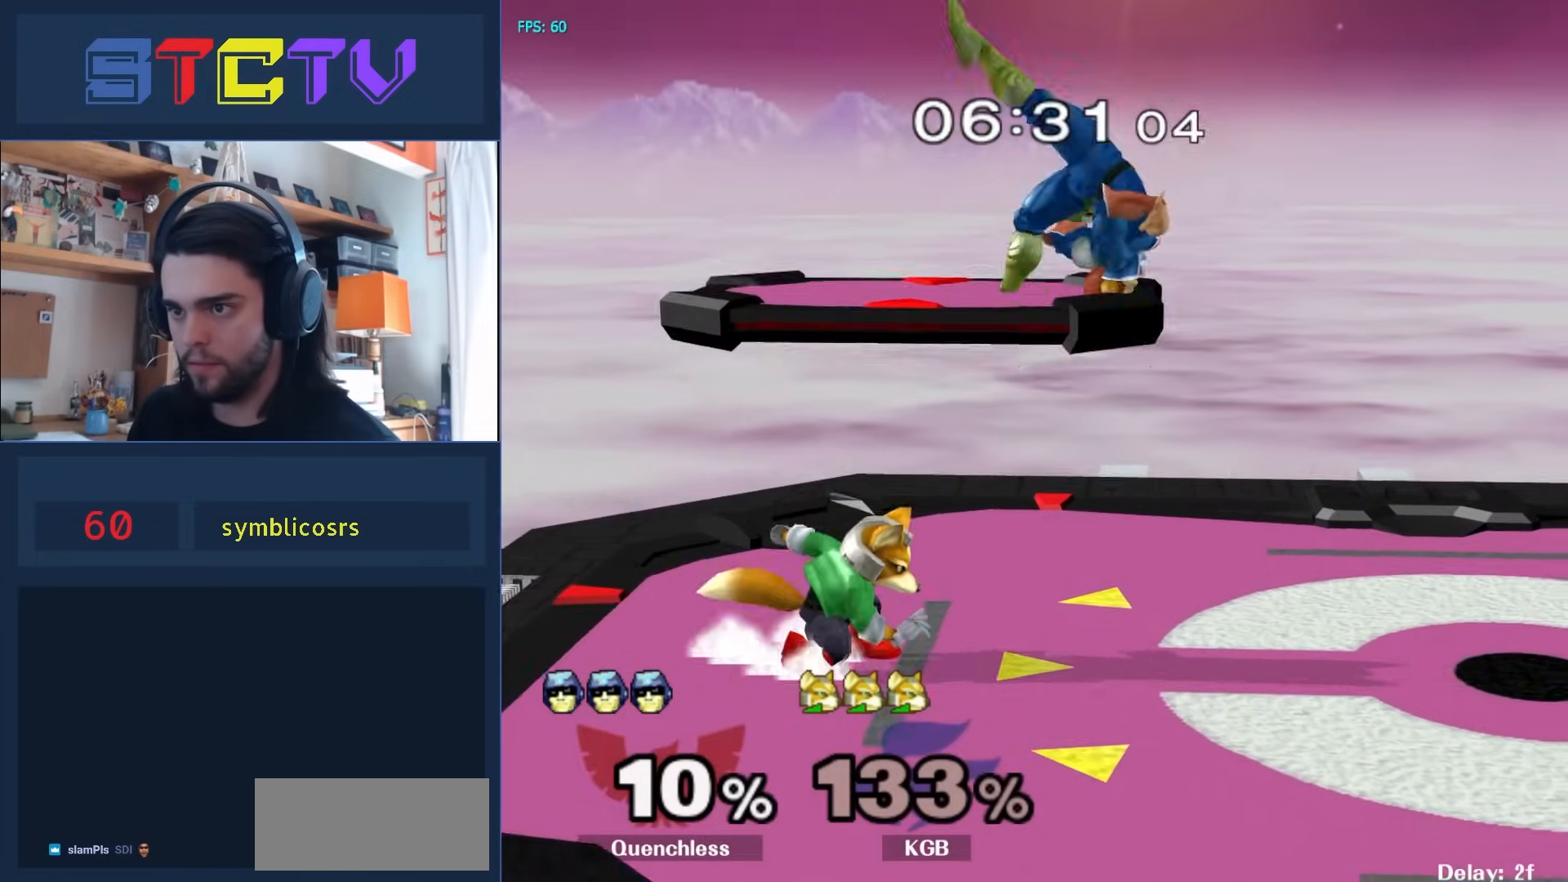
{"buttons": [], "events": [[167, "A", "up"]]}
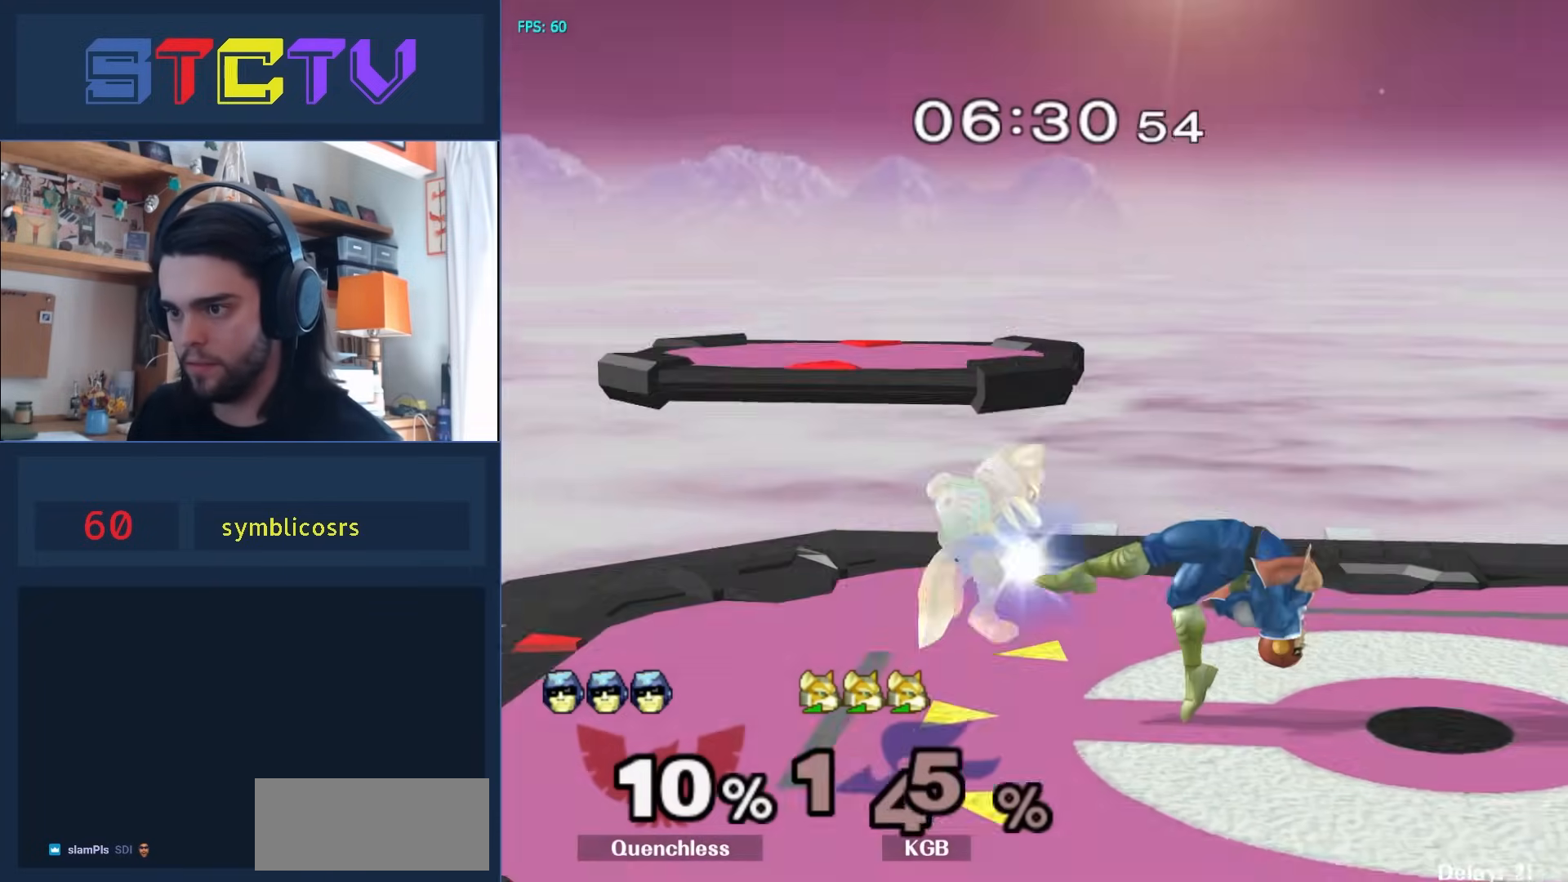
{"buttons": [], "events": [[33, "R1", "down"], [133, "R1", "up"]]}
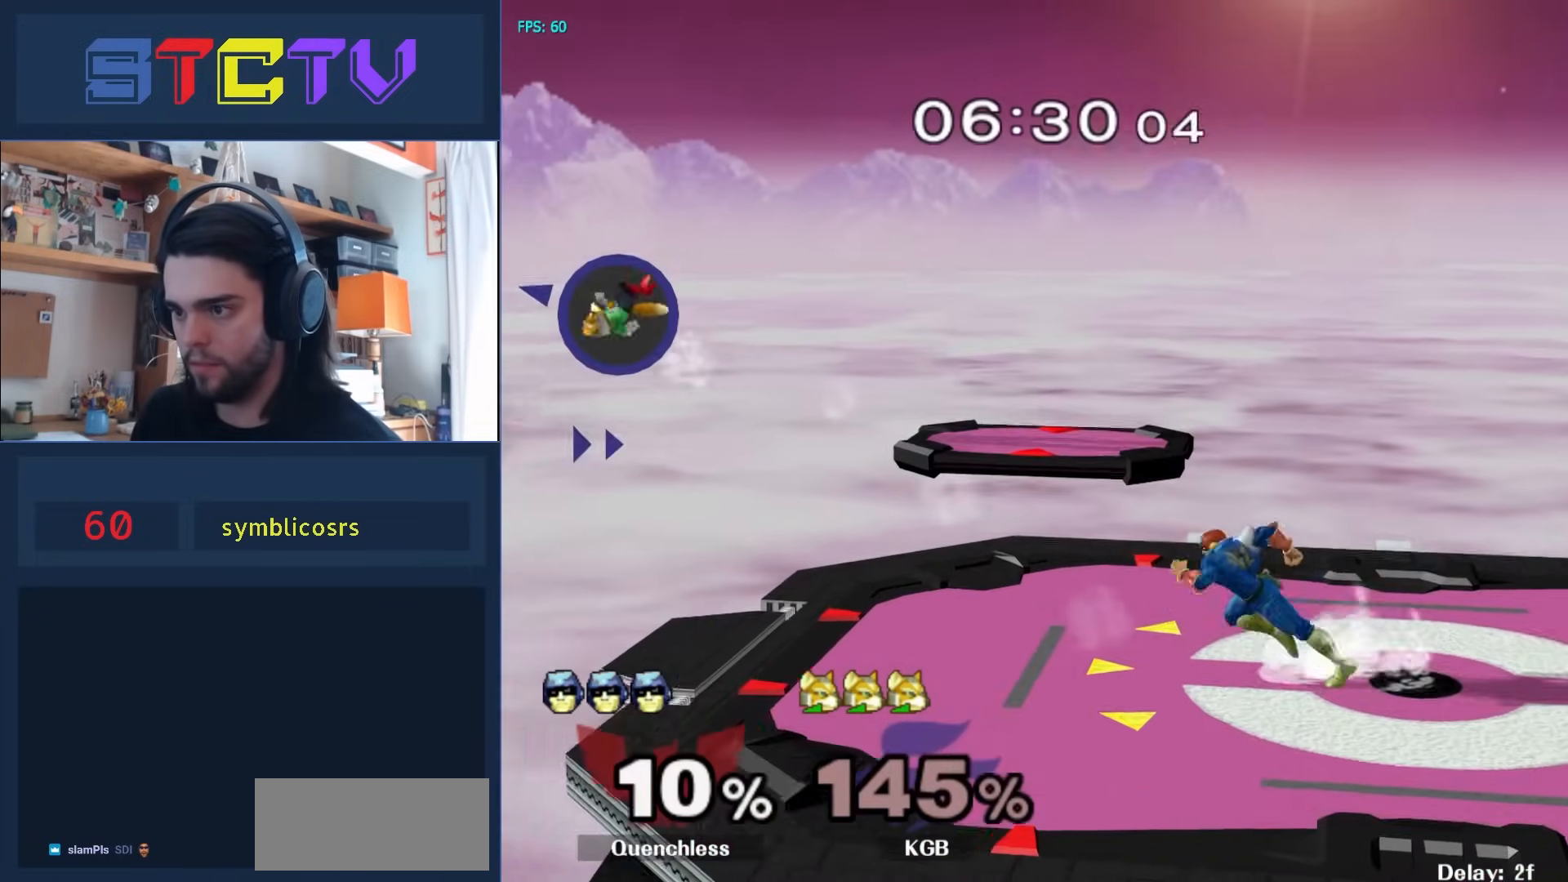
{"buttons": [], "events": []}
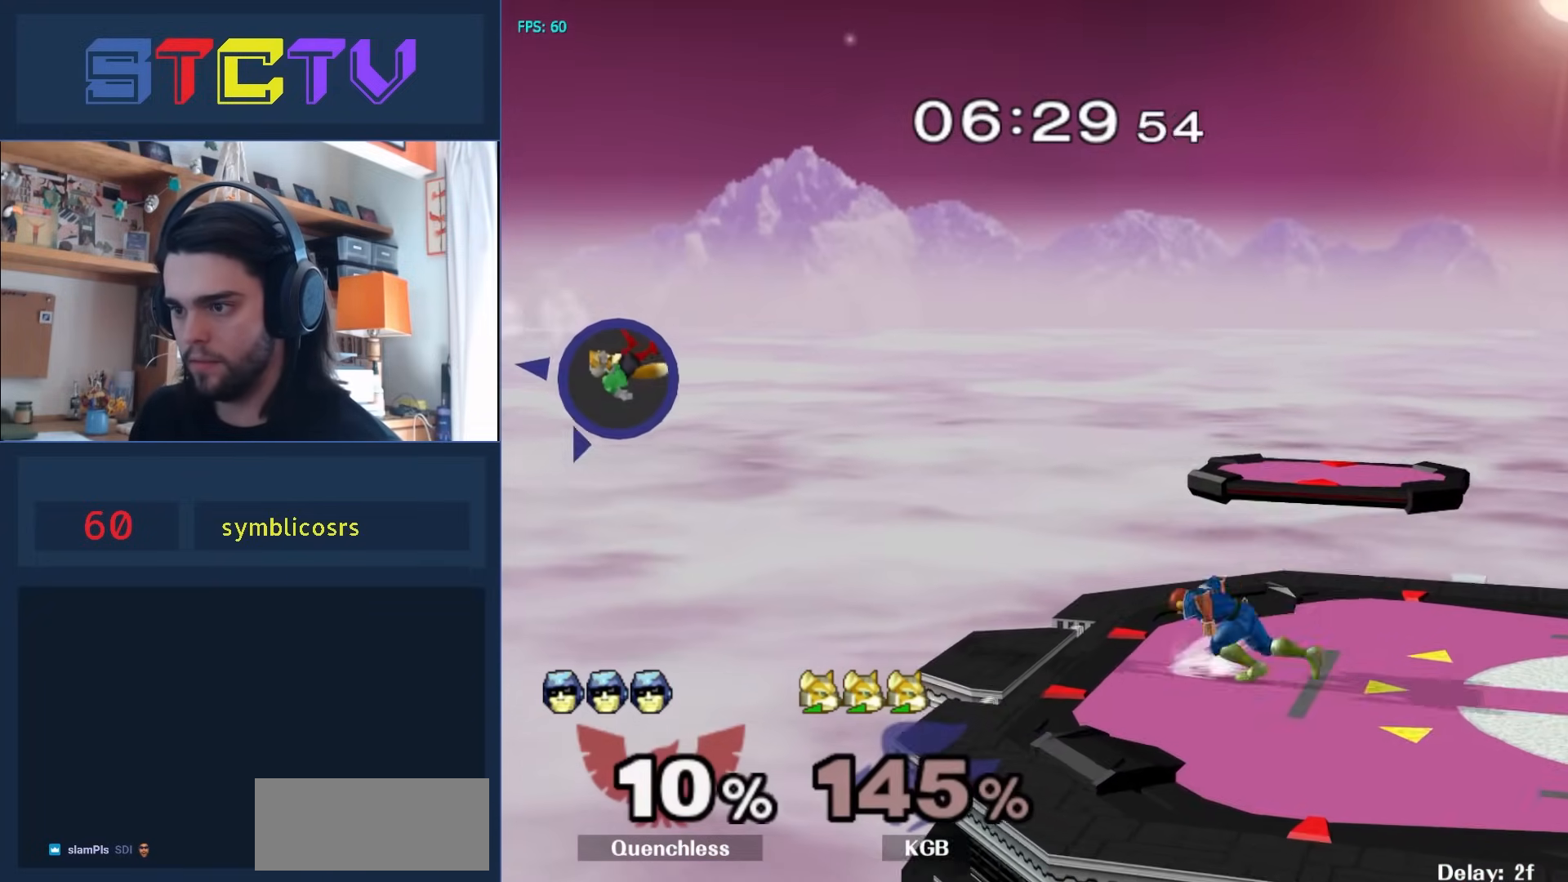
{"buttons": ["A"], "events": [[183, "Y", "down"], [317, "A", "down"], [333, "Y", "up"]]}
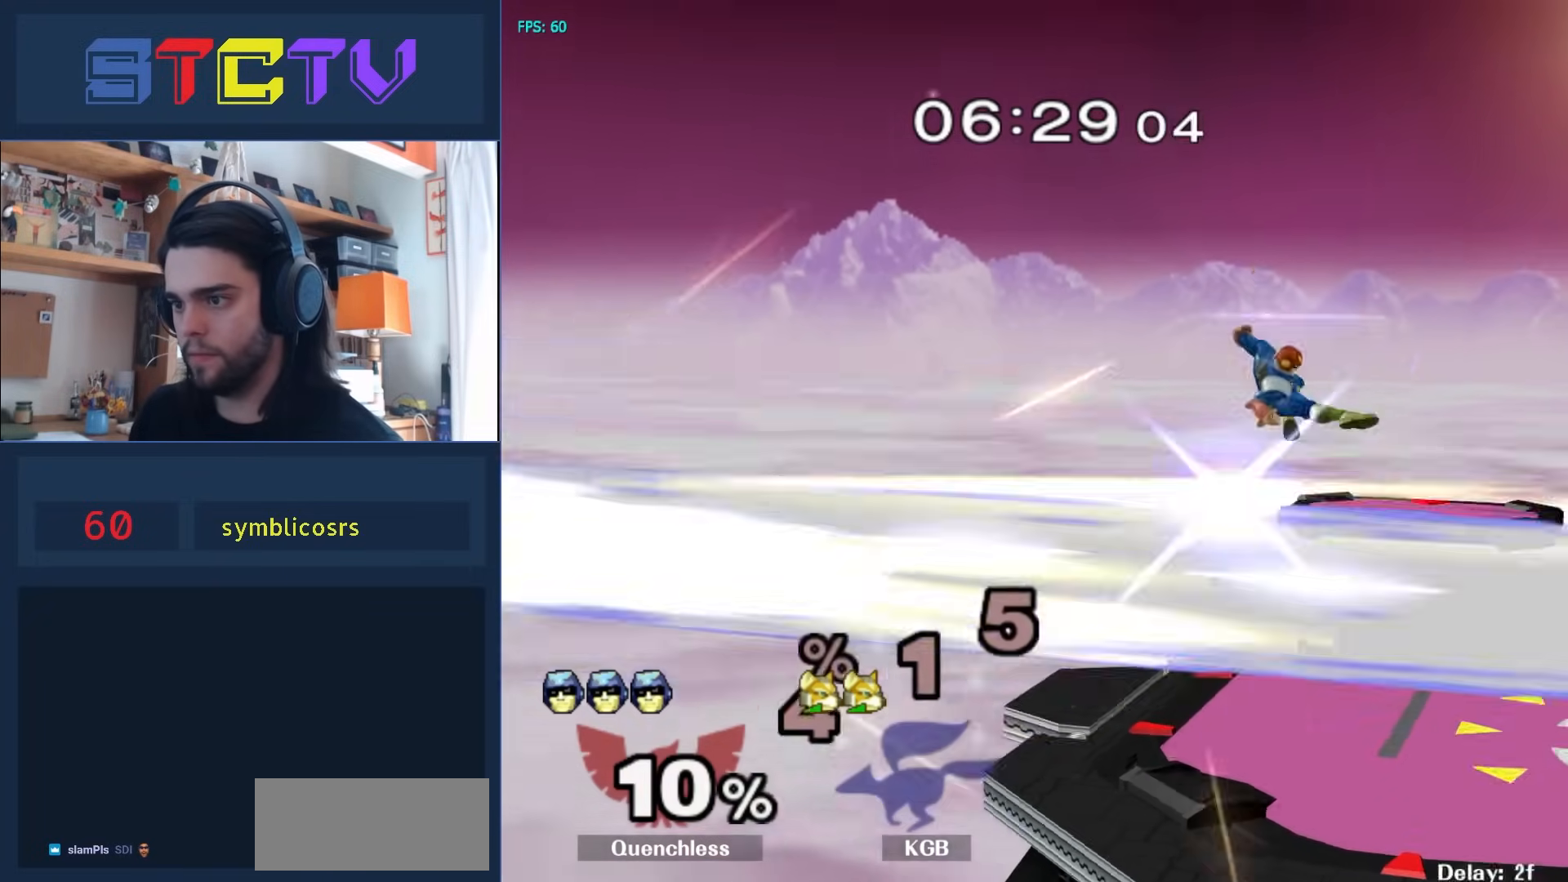
{"buttons": ["Y"], "events": [[100, "A", "up"], [217, "R1", "down"], [350, "R1", "up"], [450, "Y", "down"]]}
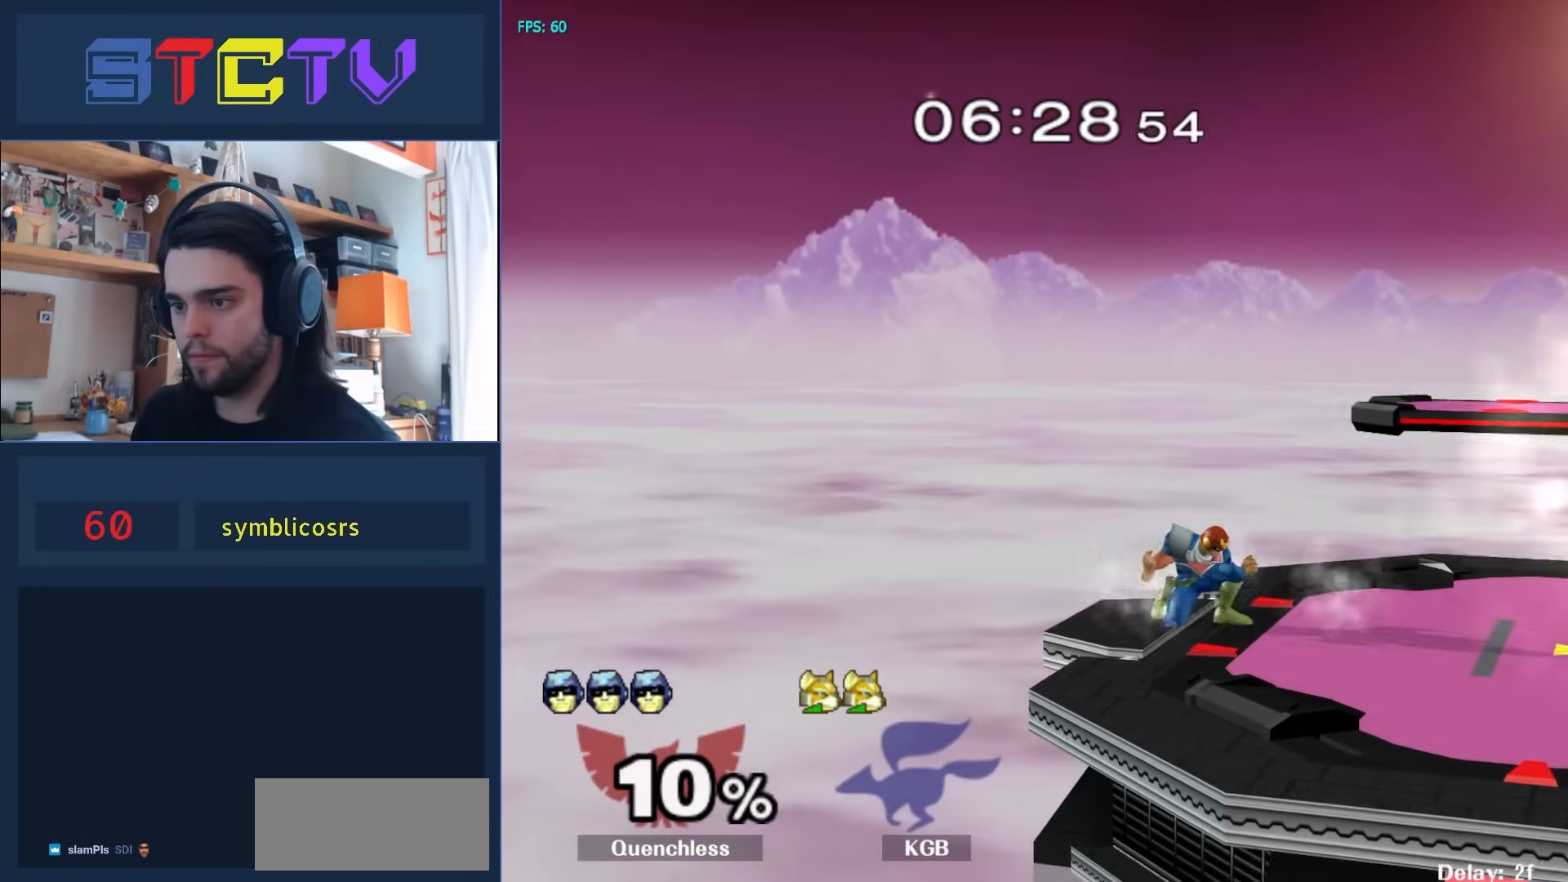
{"buttons": ["R1"], "events": [[17, "R1", "down"], [67, "Y", "up"], [217, "R1", "up"], [250, "Y", "down"], [350, "Y", "up"], [433, "R1", "down"]]}
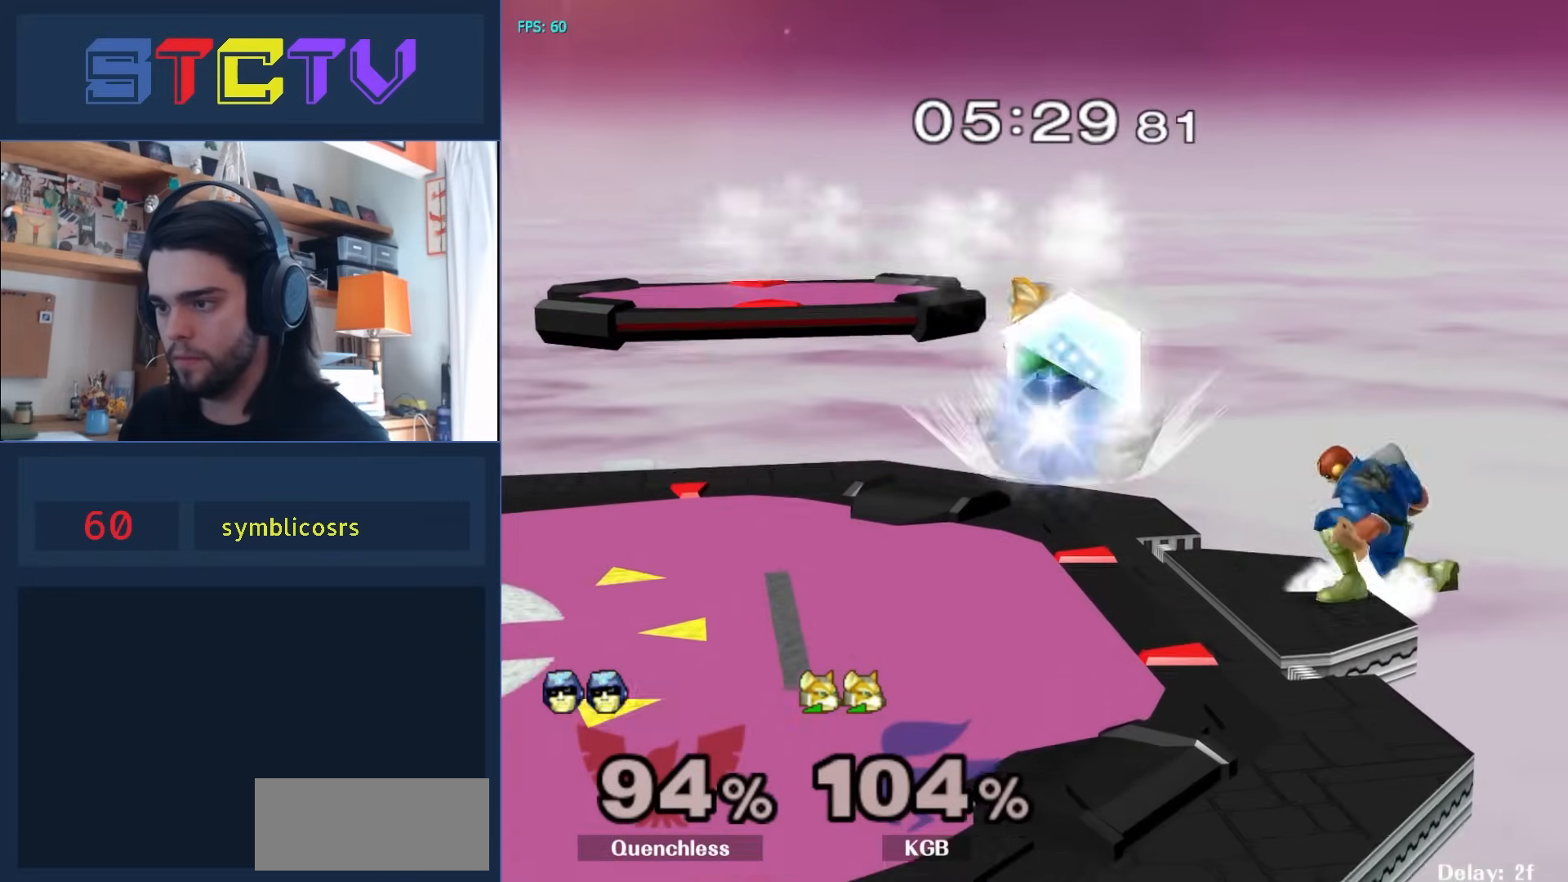
{"buttons": ["A"], "events": [[100, "R1", "up"], [367, "Y", "down"], [433, "A", "down"], [450, "Y", "up"]]}
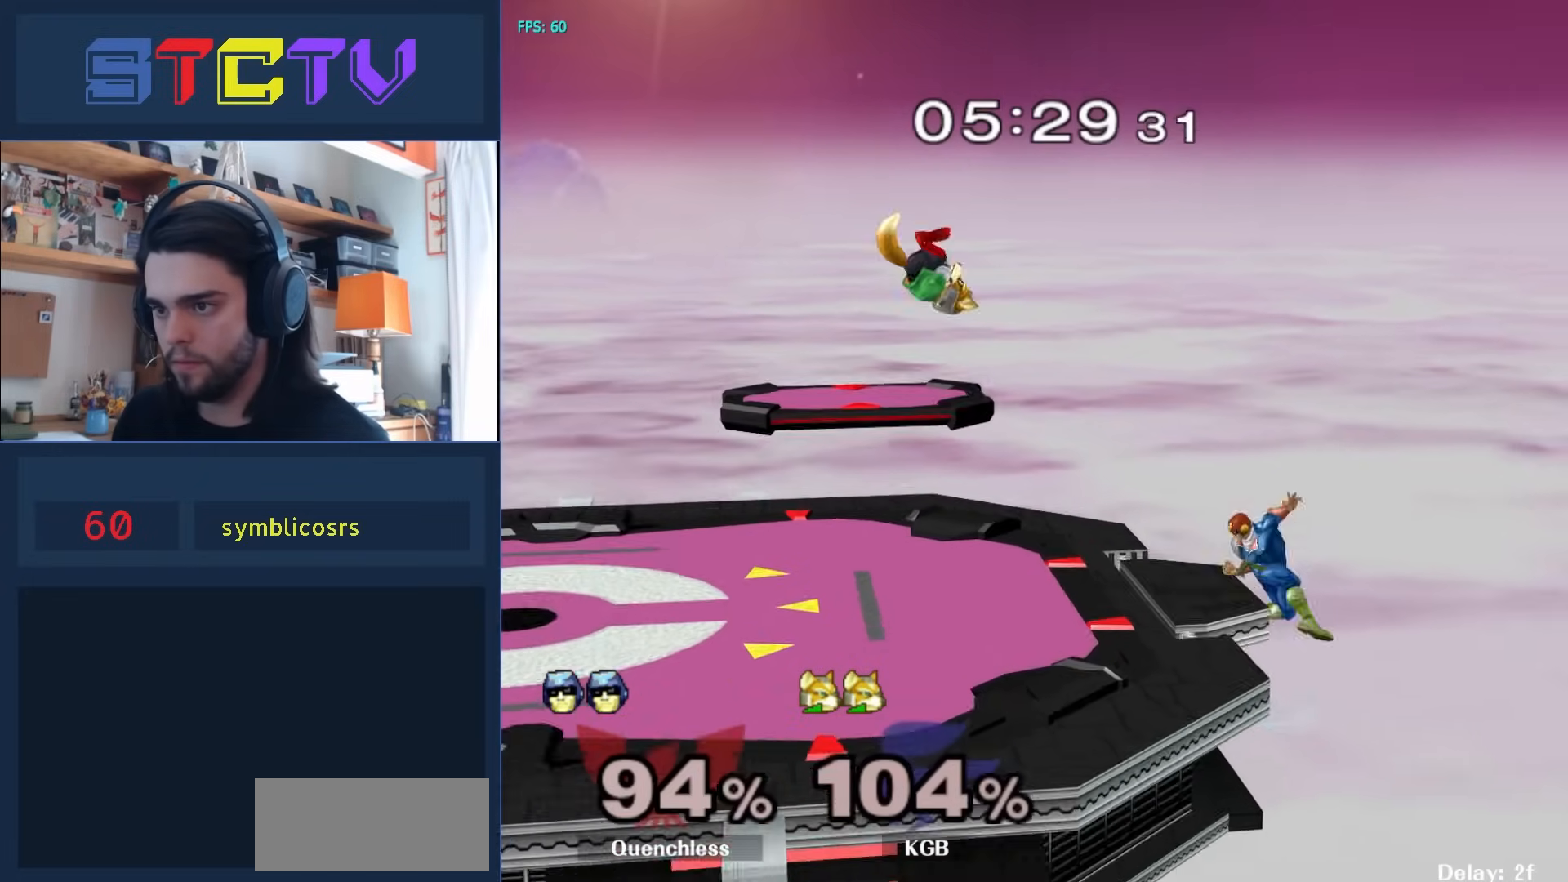
{"buttons": [], "events": [[233, "A", "up"], [333, "R1", "down"], [450, "R1", "up"]]}
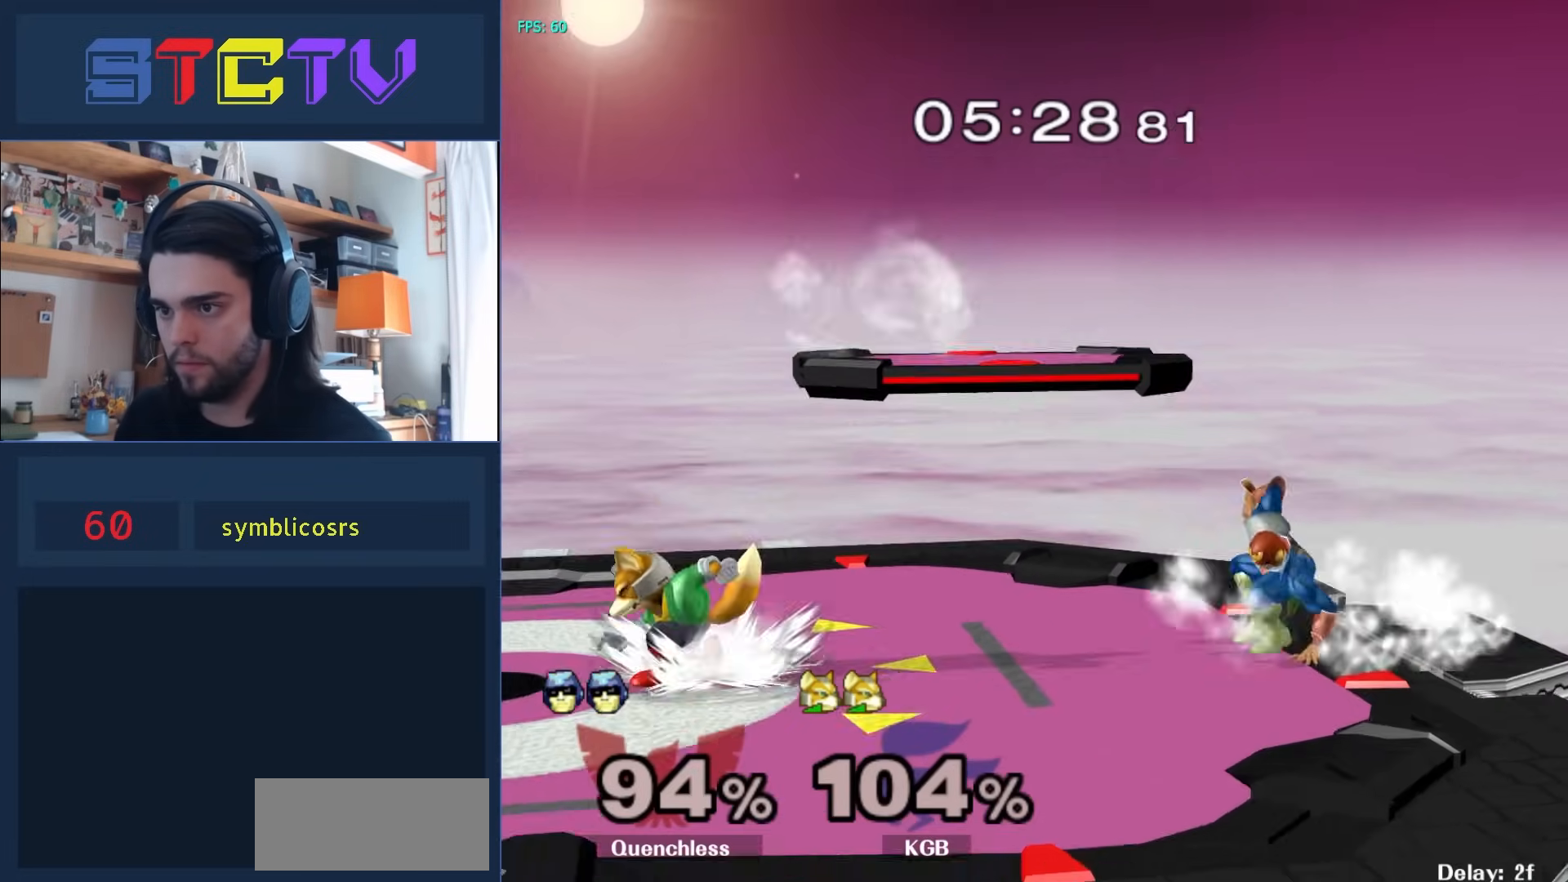
{"buttons": [], "events": [[467, "Y", "down"], [483, "Y", "up"]]}
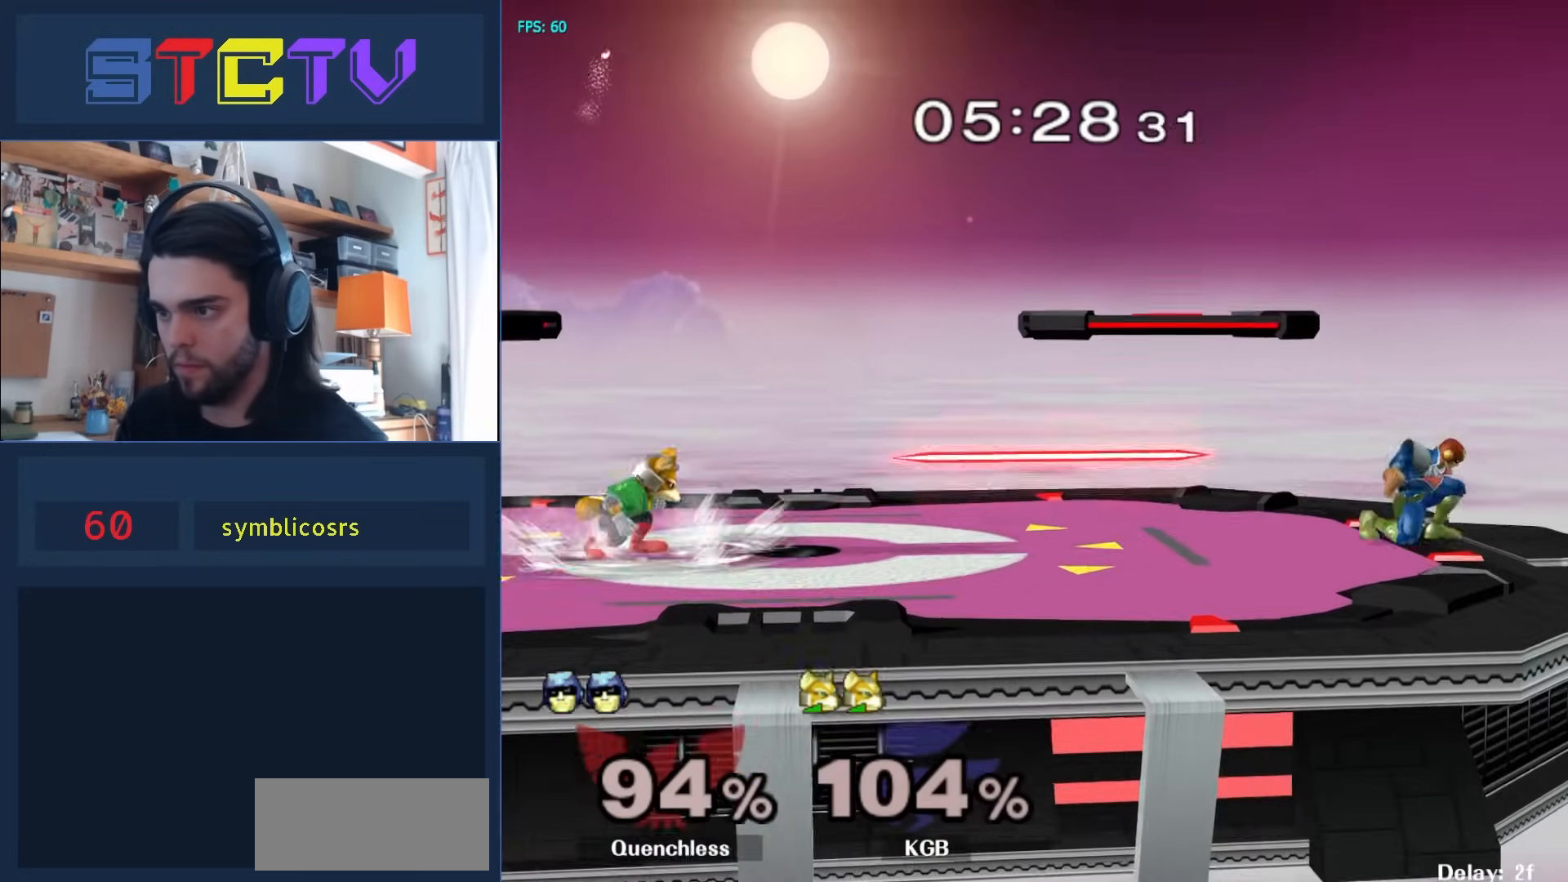
{"buttons": [], "events": []}
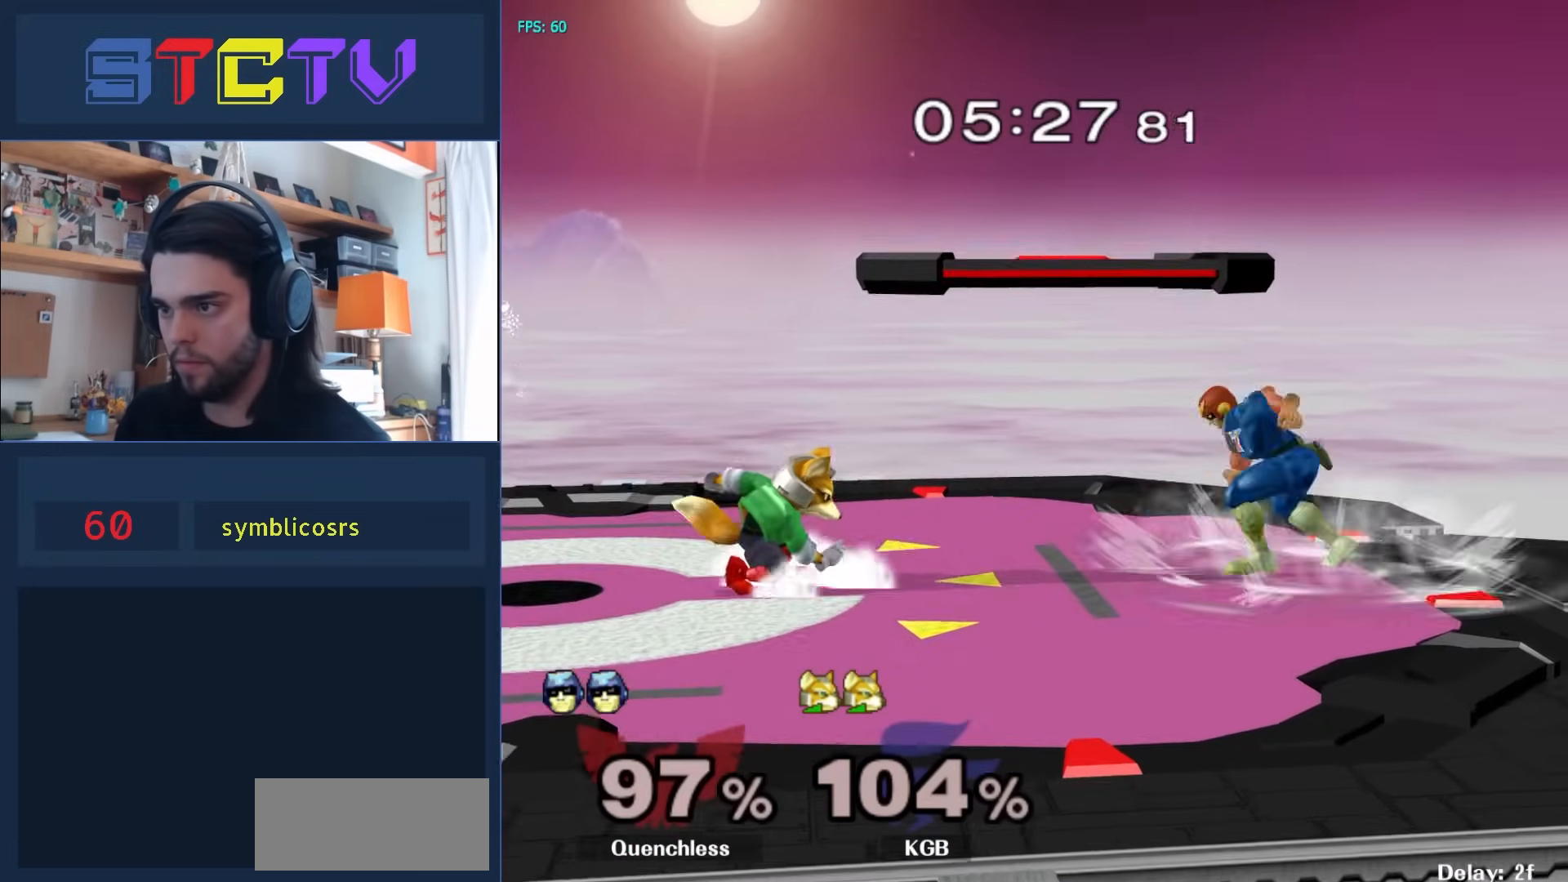
{"buttons": [], "events": [[33, "Y", "down"], [133, "Y", "up"], [200, "Y", "down"], [267, "R1", "down"], [300, "Y", "up"], [433, "R1", "up"]]}
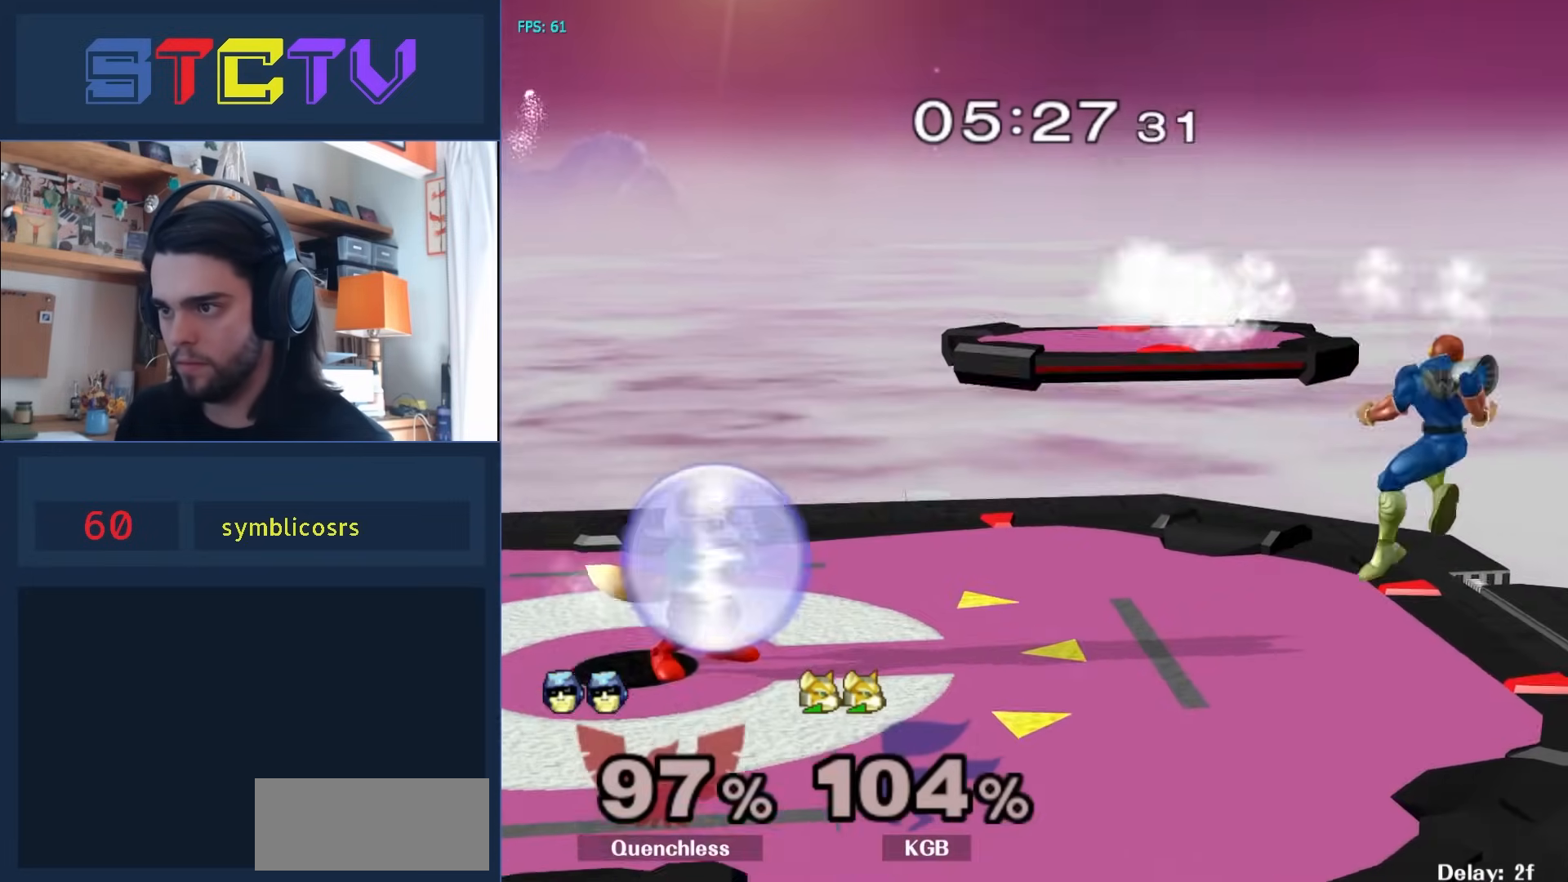
{"buttons": [], "events": [[200, "Y", "down"], [233, "Y", "up"]]}
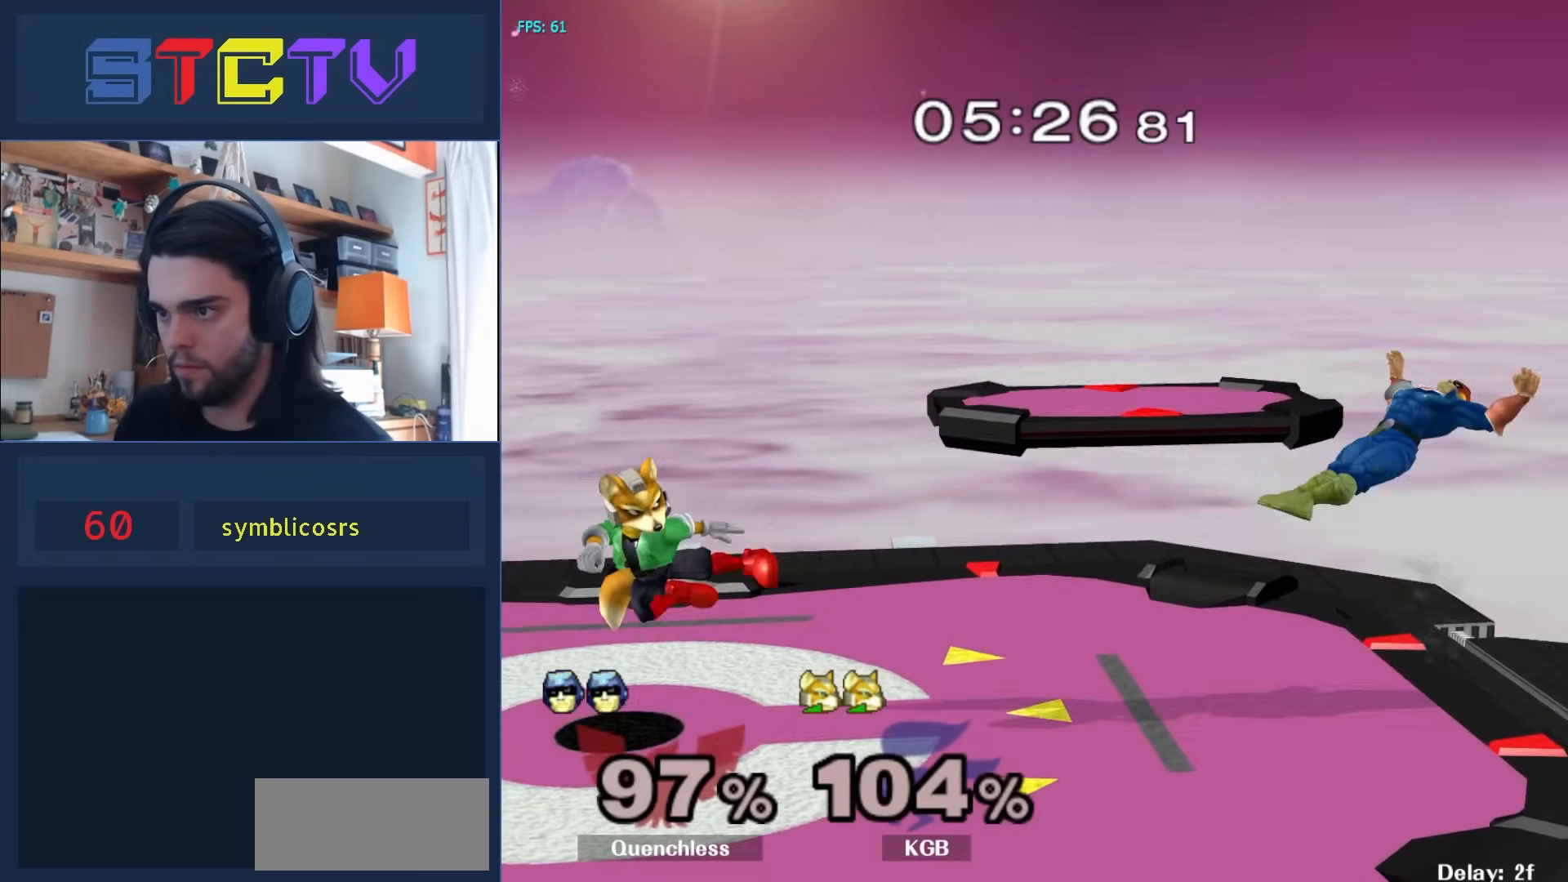
{"buttons": ["Y"], "events": [[283, "R1", "down"], [400, "R1", "up"], [483, "Y", "down"]]}
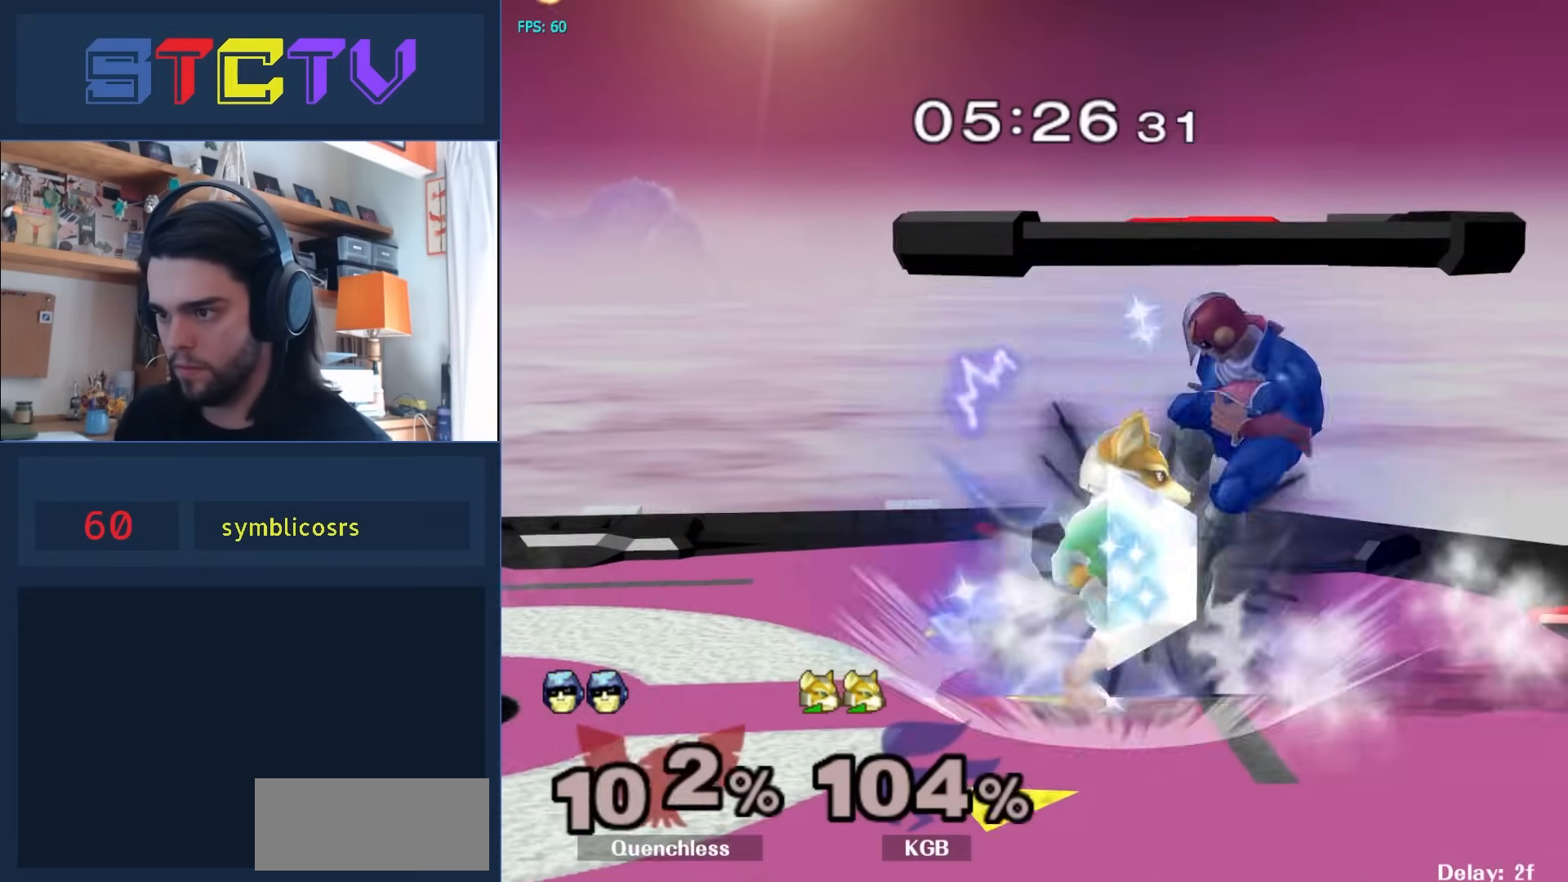
{"buttons": ["L1"], "events": [[17, "Y", "up"], [367, "L1", "down"]]}
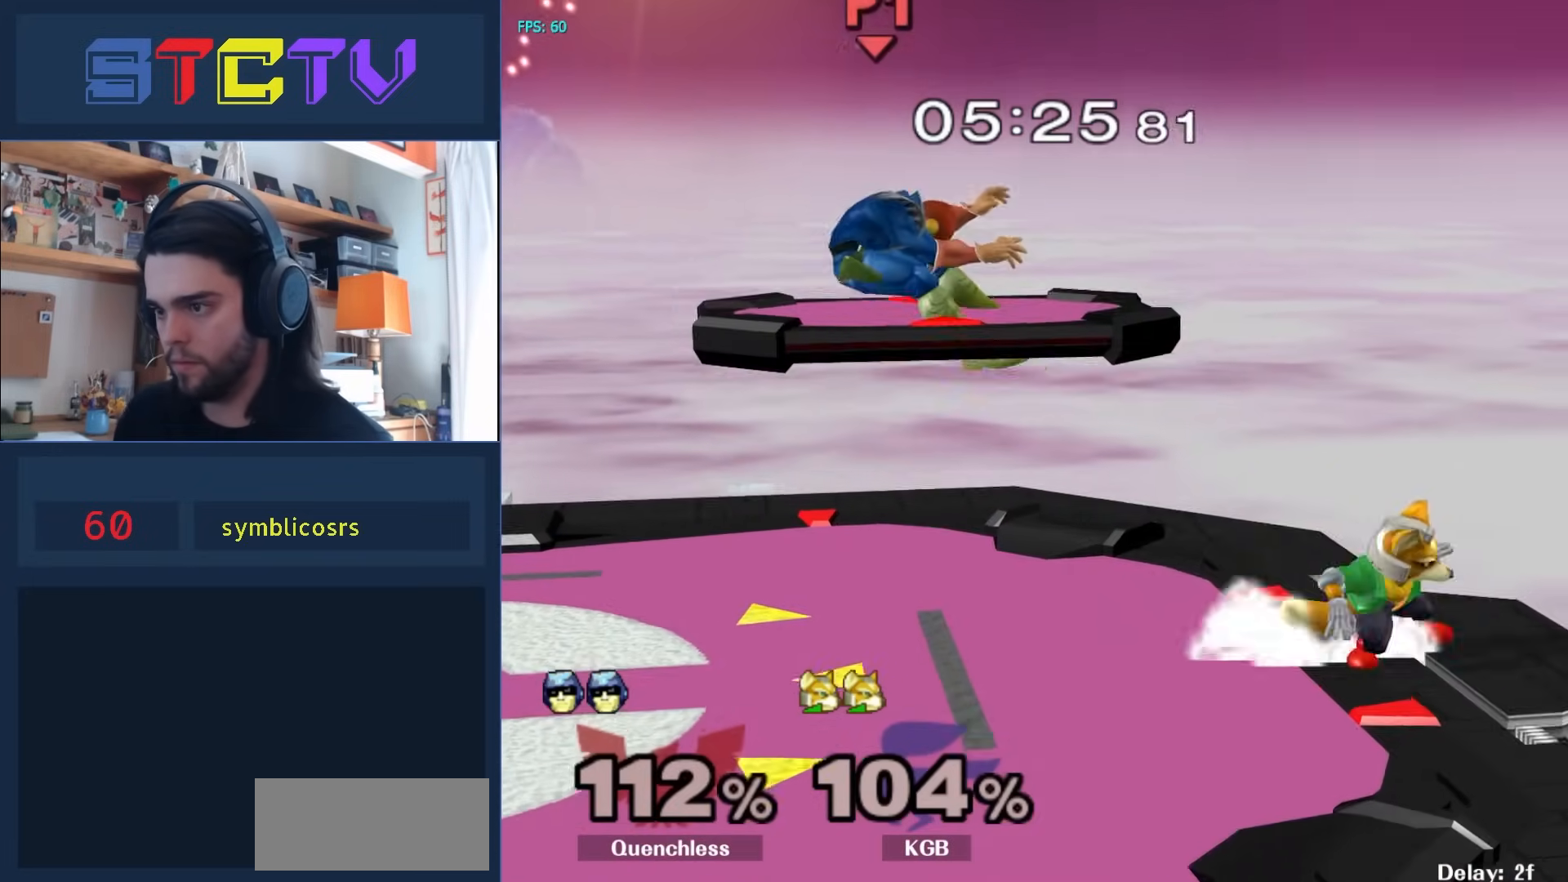
{"buttons": [], "events": [[283, "L1", "up"]]}
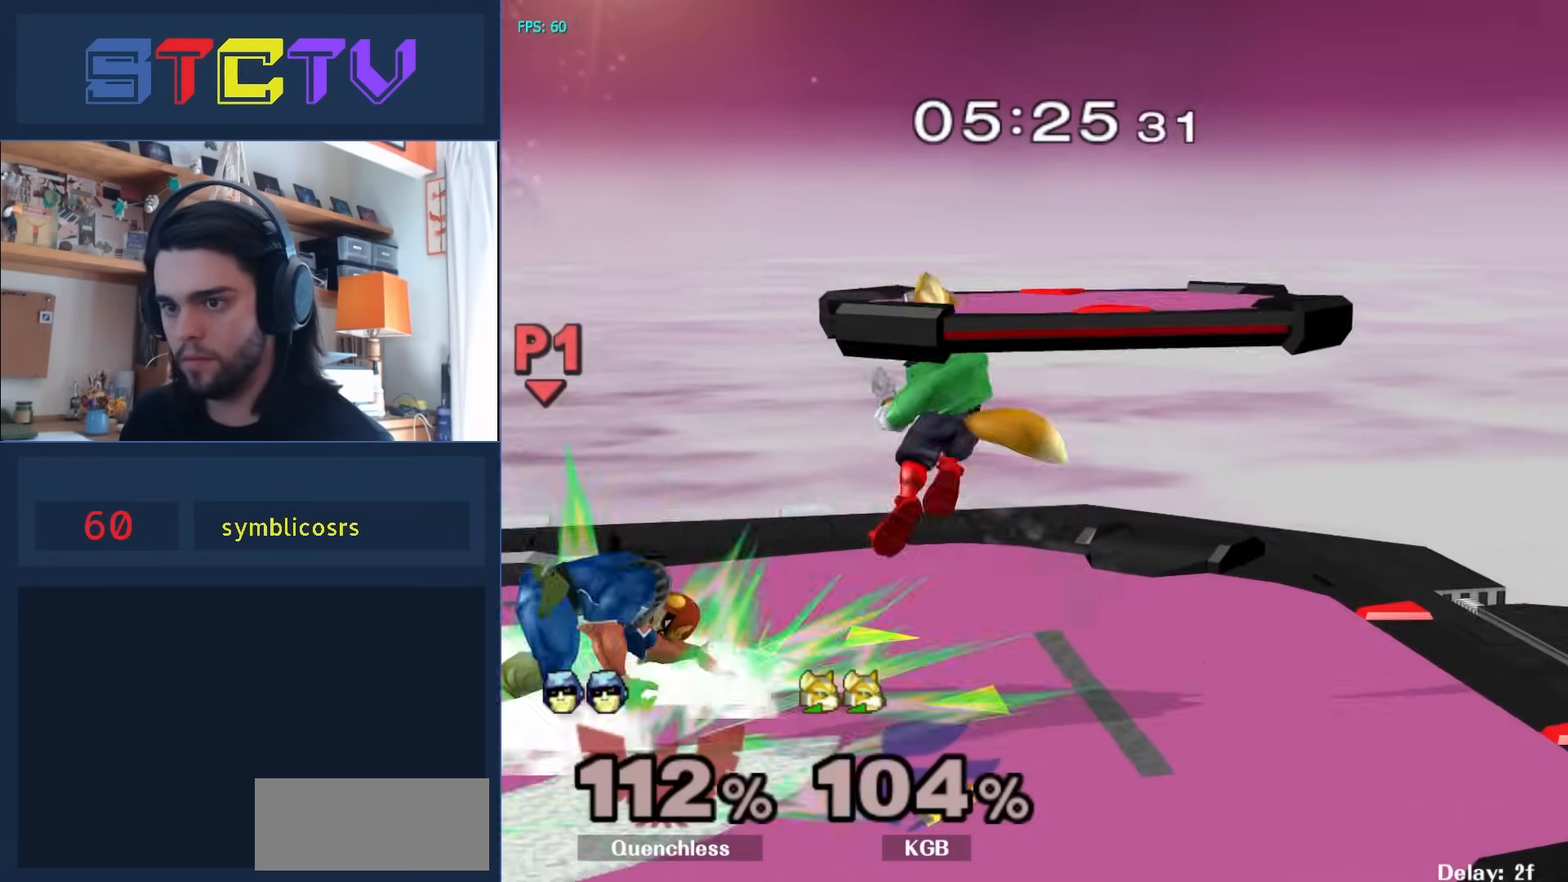
{"buttons": [], "events": []}